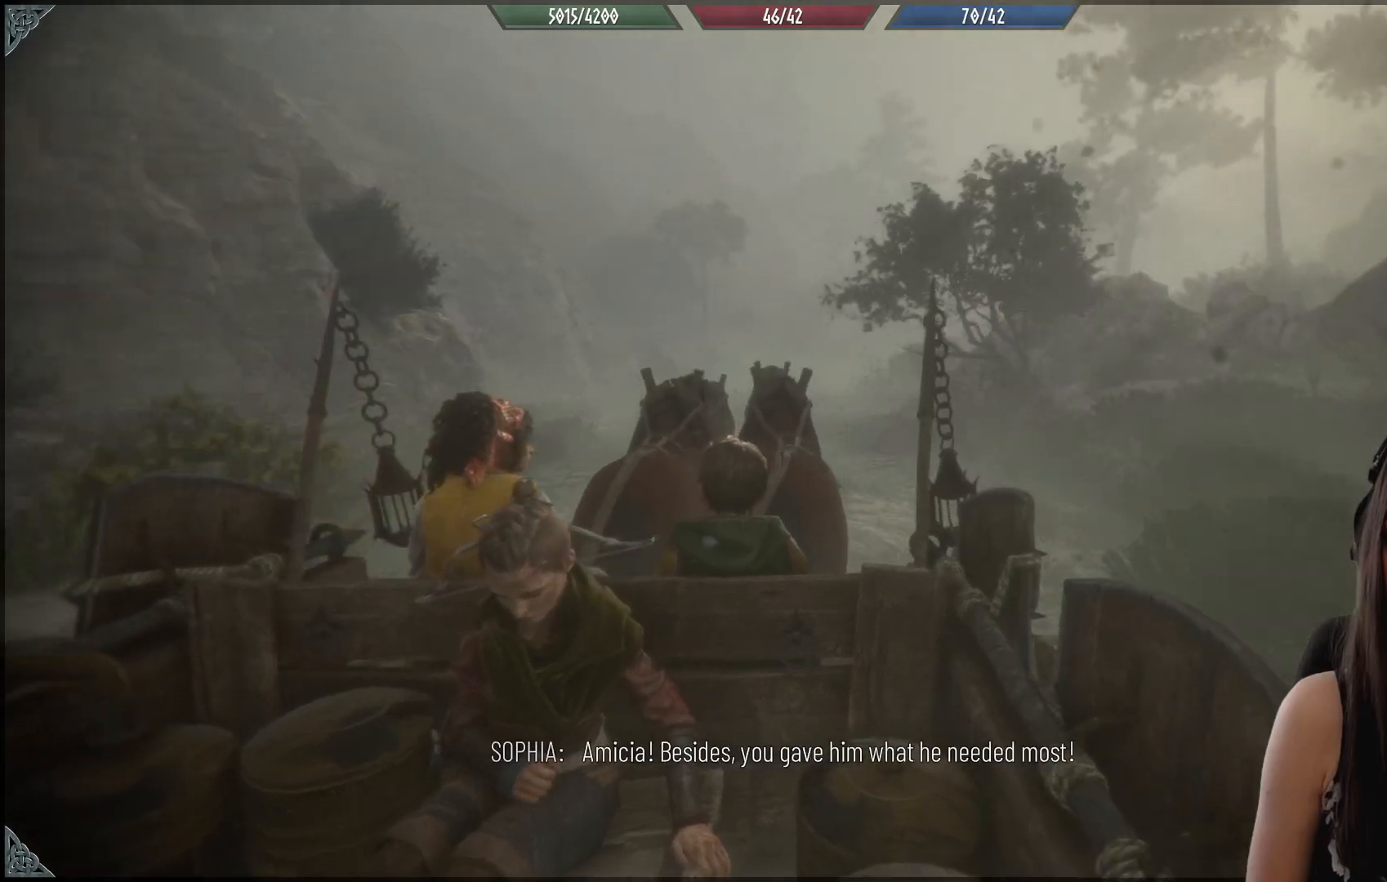
Gameplay with a controller (Xbox layout); each line is a JSON object with the inputs held at the frame after it. "events" lists button and stick changes between this image and that frame as [ms after this image, input, new state], when the widget could be followed in between.
{"buttons": [], "left_stick": "center", "right_stick": "right", "events": [[450, "right_stick", "right"]]}
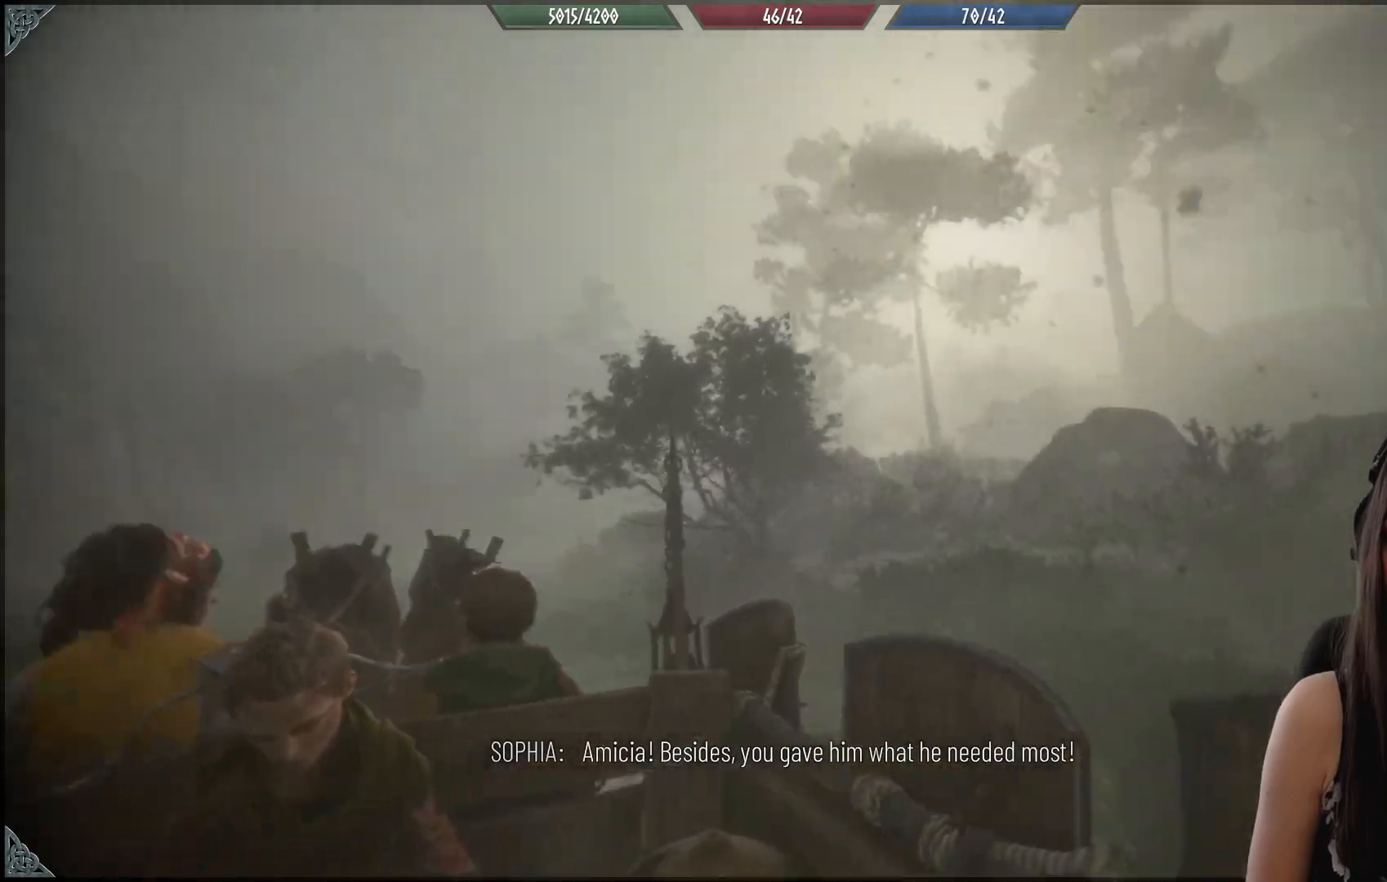
{"buttons": [], "left_stick": "center", "right_stick": "center", "events": [[400, "right_stick", "center"]]}
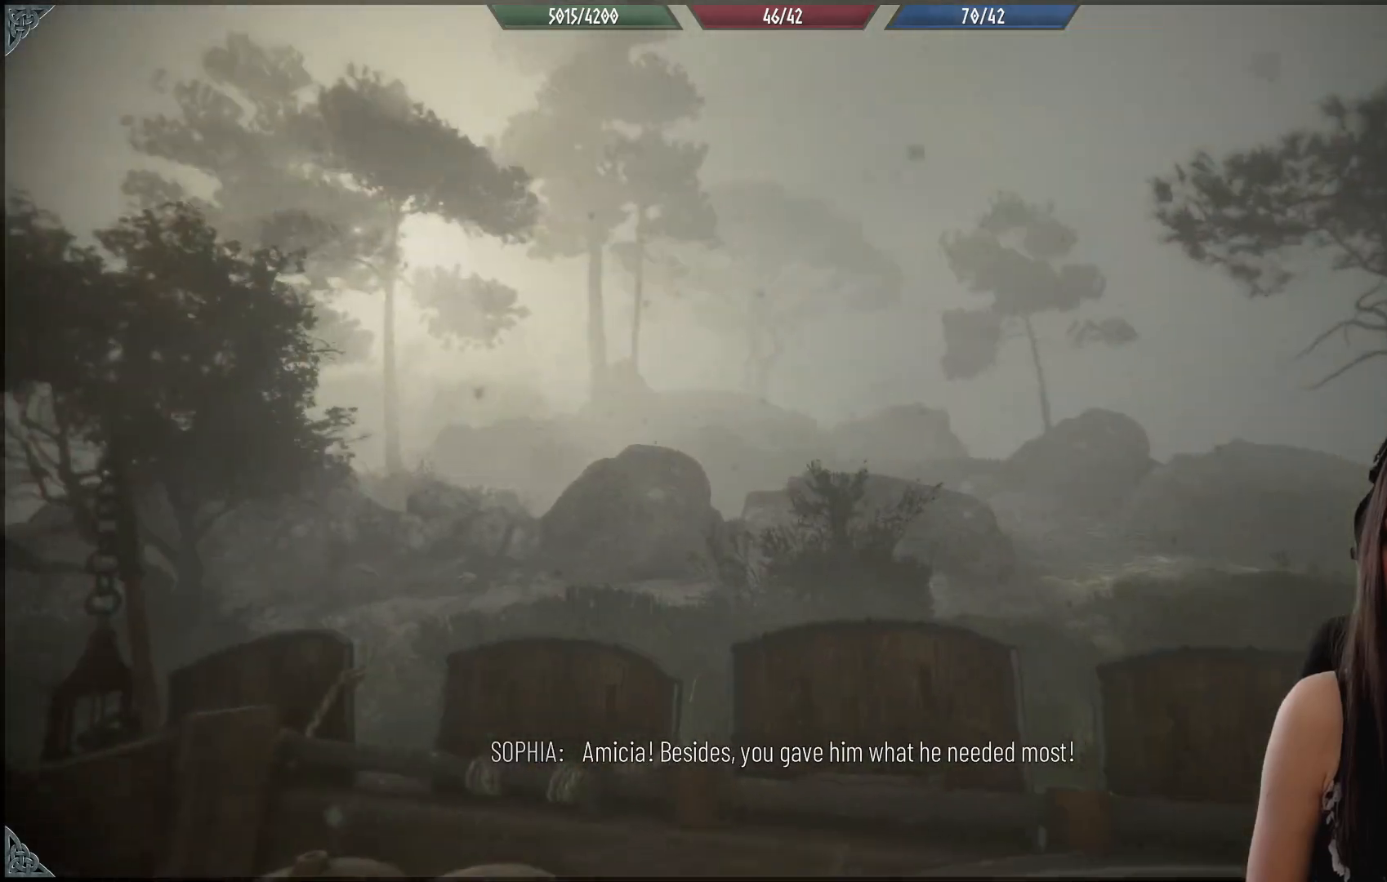
{"buttons": [], "left_stick": "center", "right_stick": "up-left", "events": [[367, "right_stick", "up-left"]]}
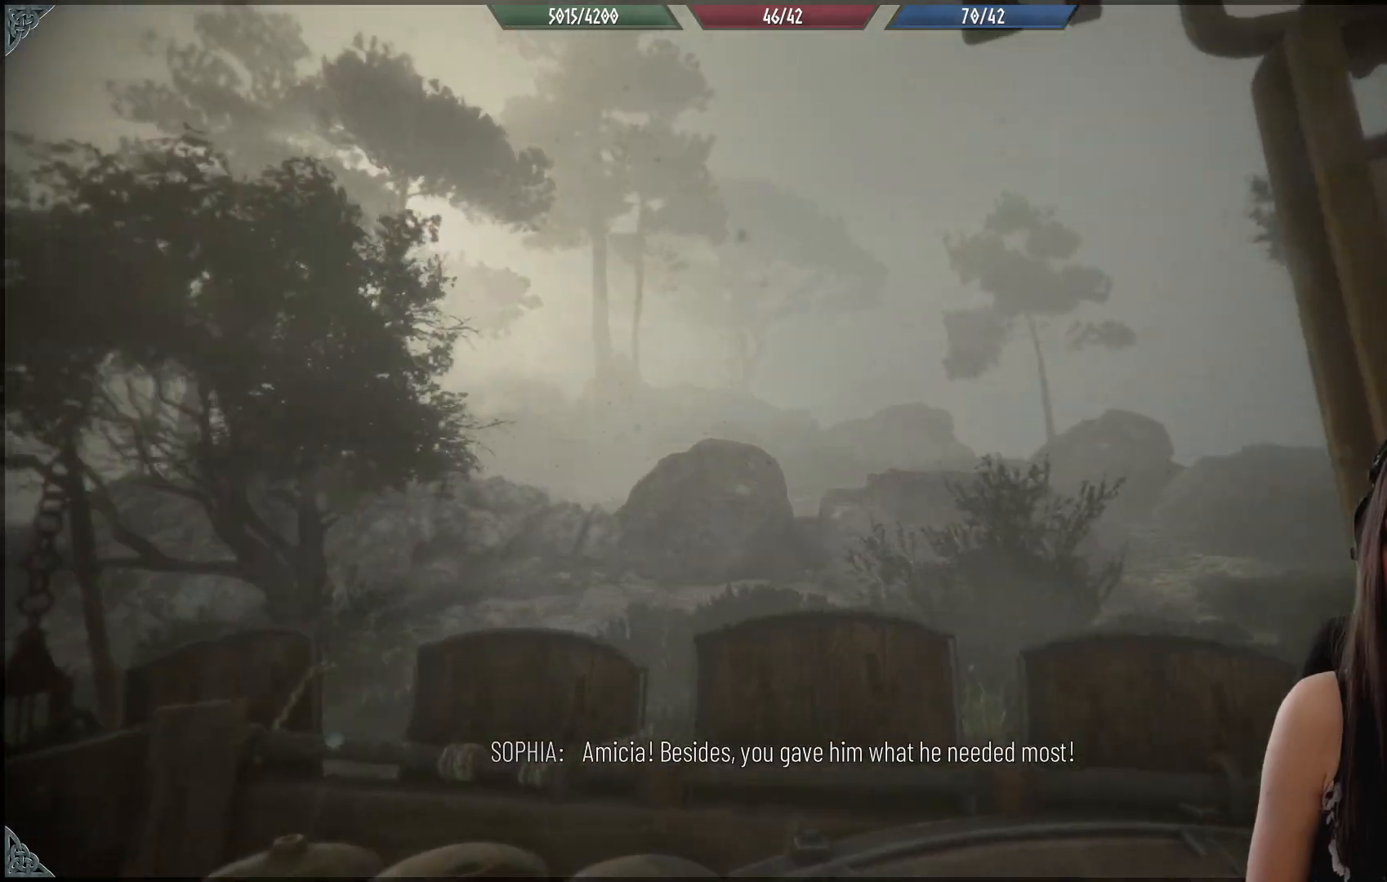
{"buttons": [], "left_stick": "center", "right_stick": "center", "events": [[150, "right_stick", "center"]]}
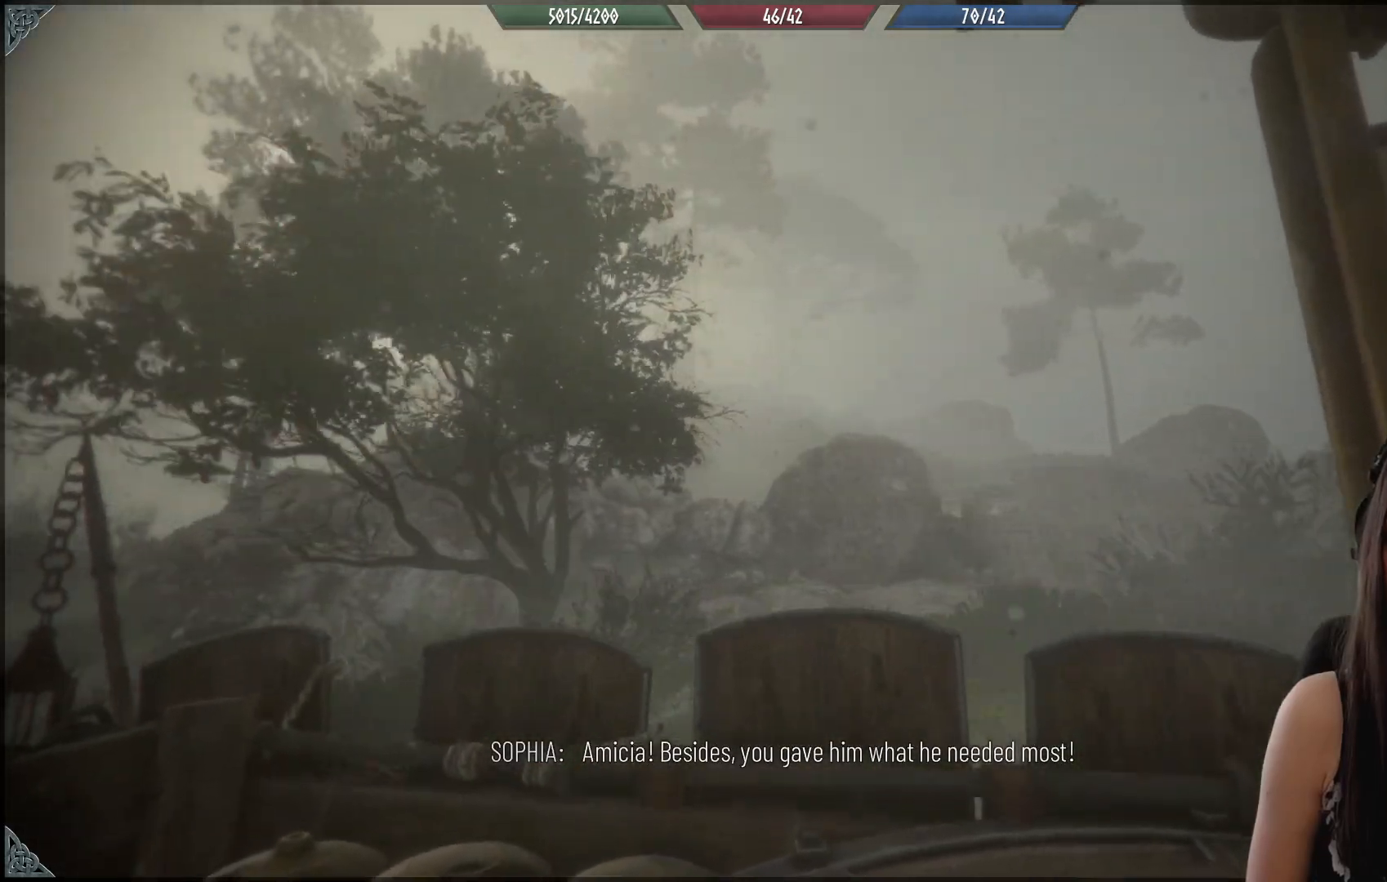
{"buttons": [], "left_stick": "center", "right_stick": "up-left", "events": [[167, "right_stick", "up-left"]]}
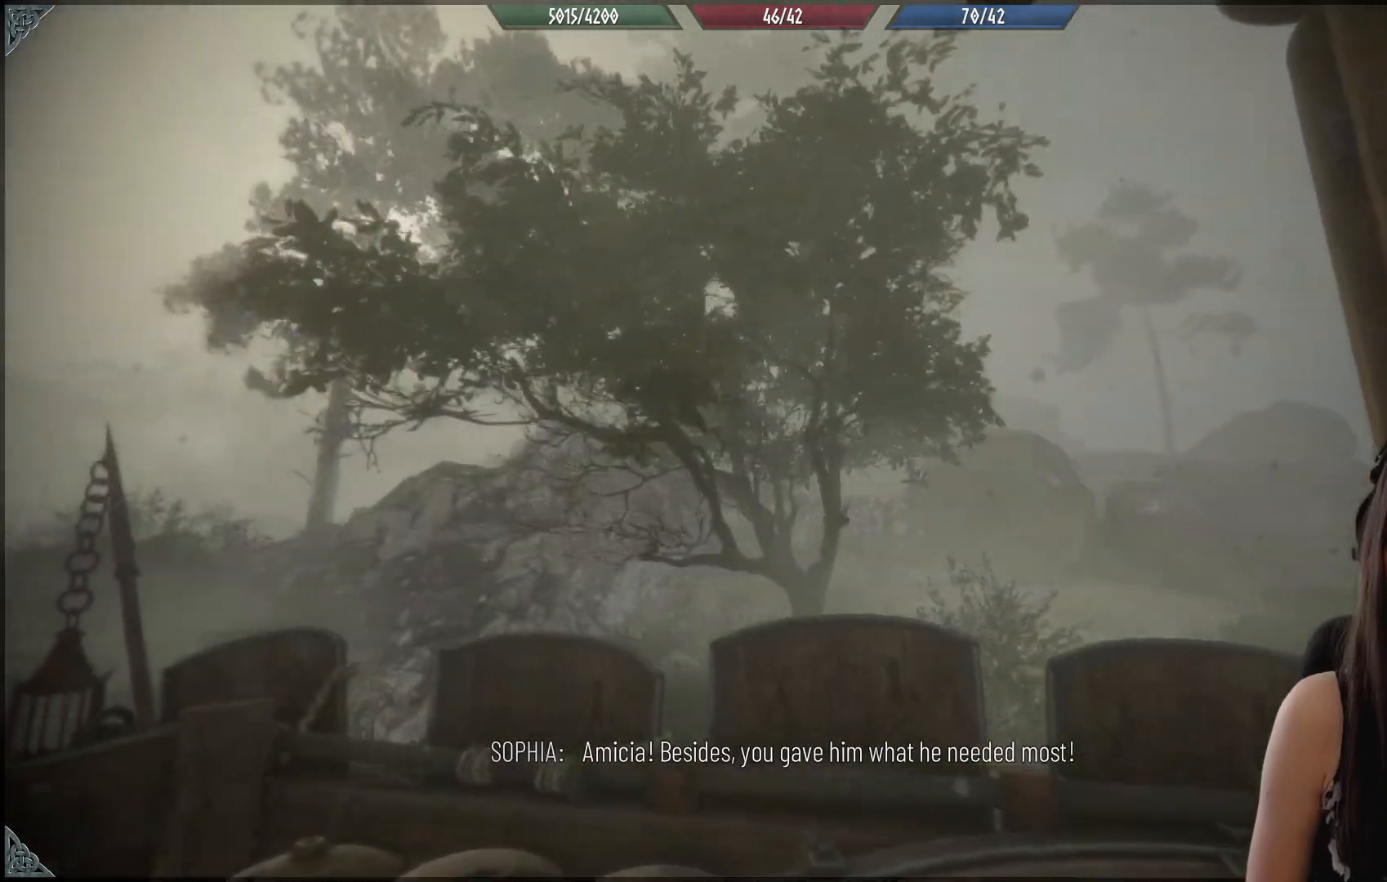
{"buttons": [], "left_stick": "center", "right_stick": "up-left", "events": []}
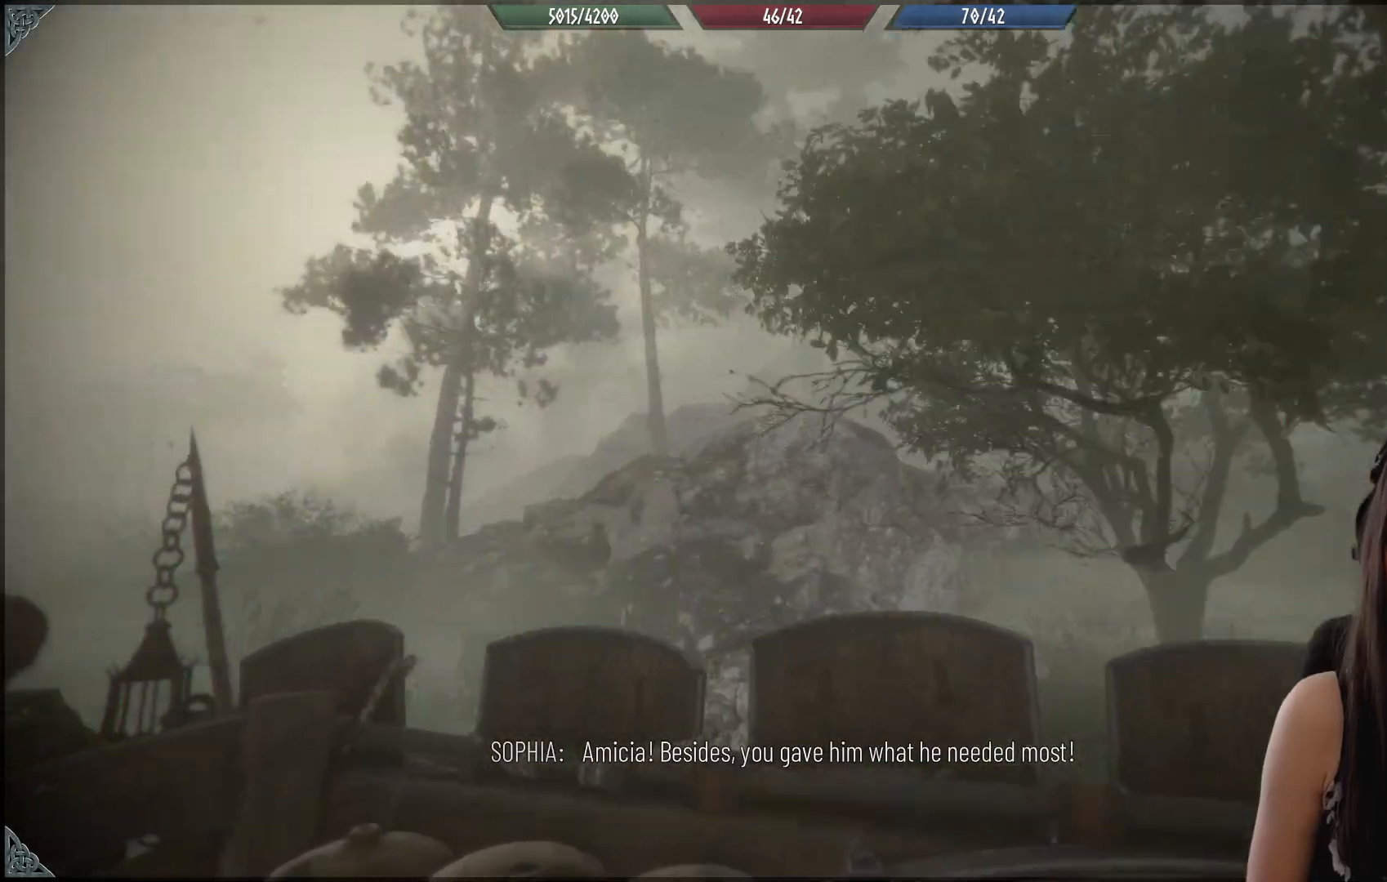
{"buttons": [], "left_stick": "center", "right_stick": "center", "events": [[217, "right_stick", "center"]]}
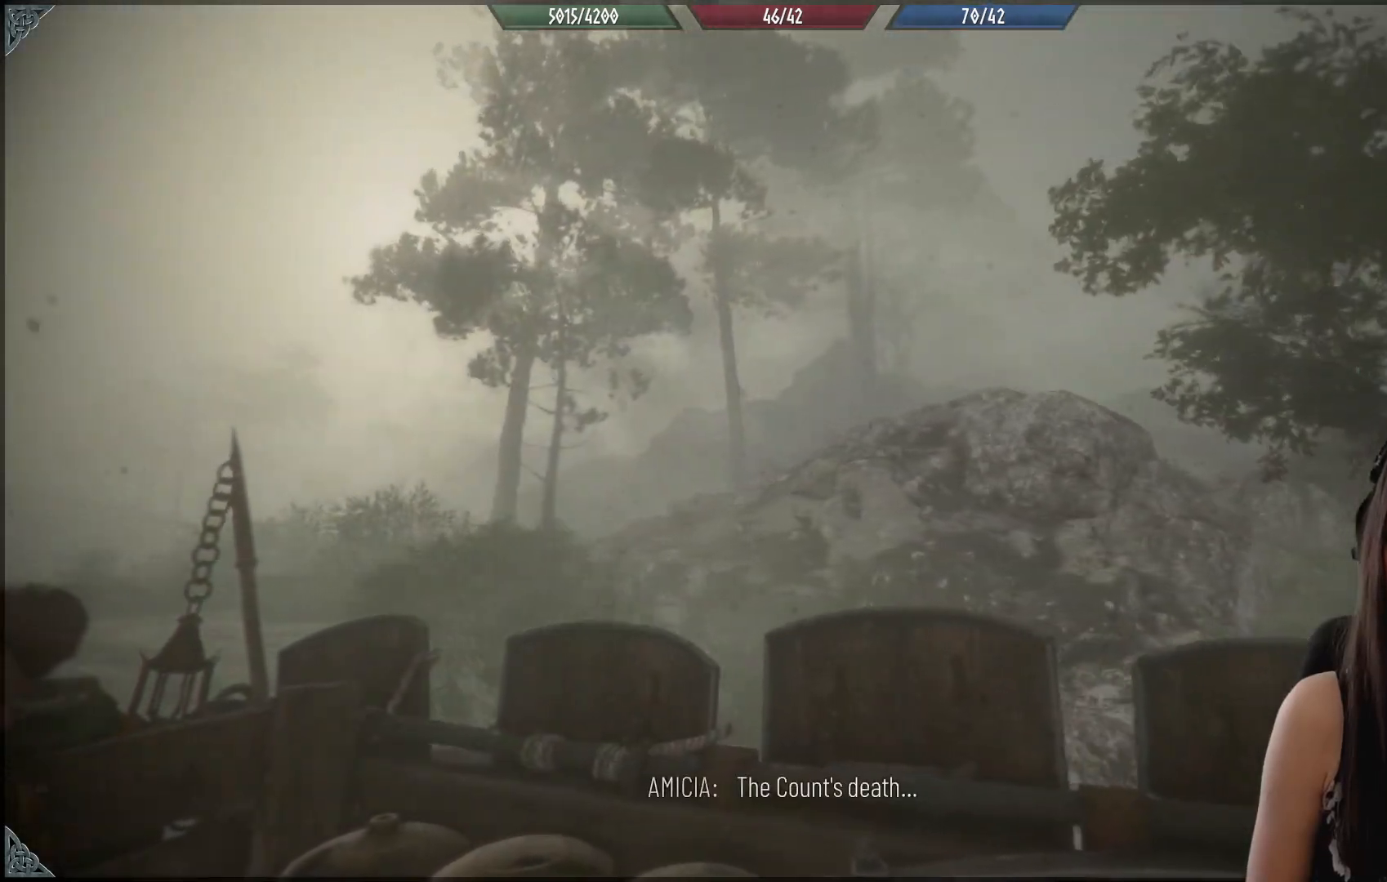
{"buttons": [], "left_stick": "center", "right_stick": "up", "events": [[117, "right_stick", "up"]]}
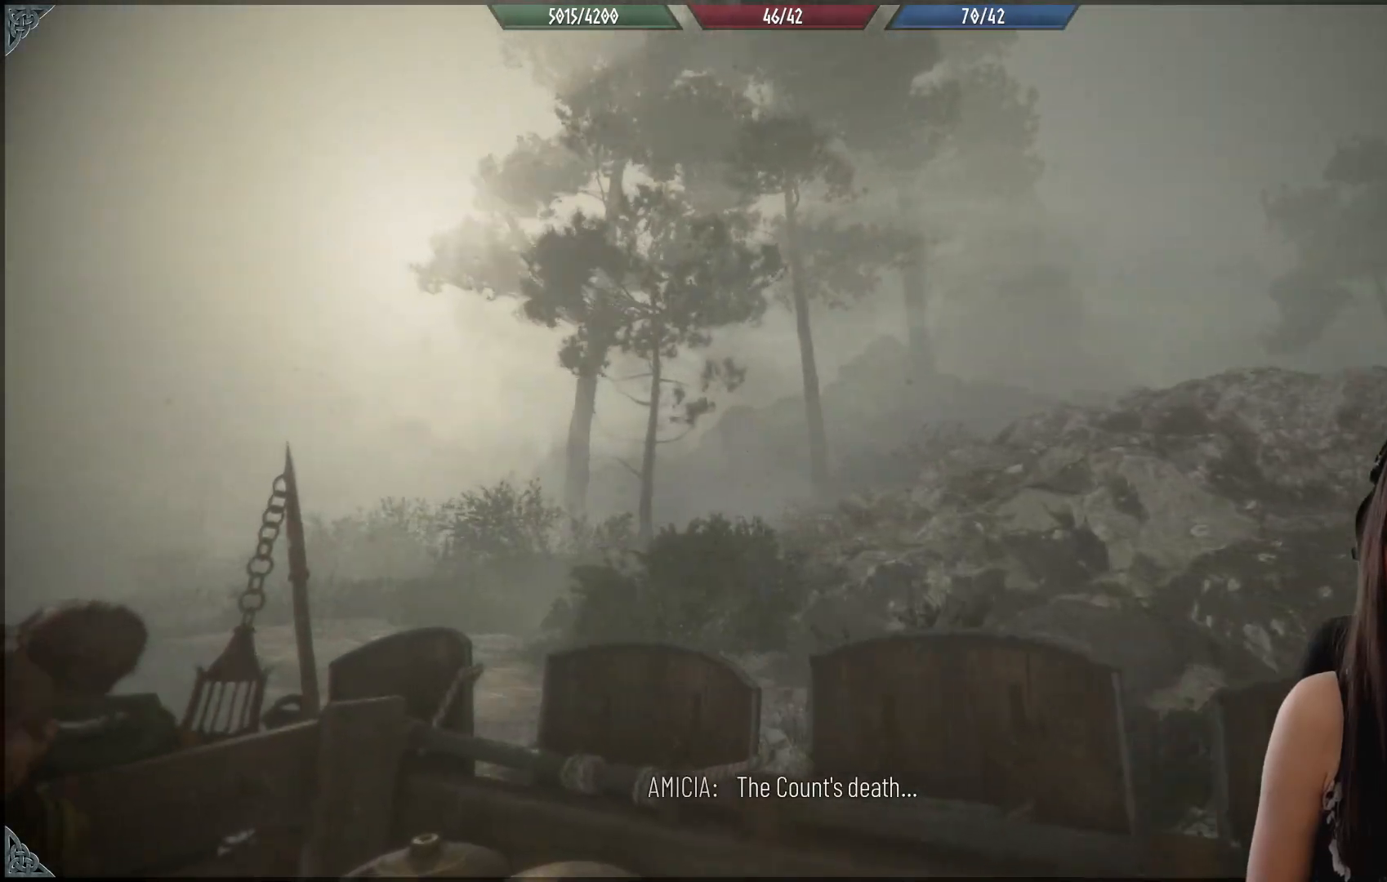
{"buttons": [], "left_stick": "center", "right_stick": "up-left", "events": [[383, "right_stick", "up-left"]]}
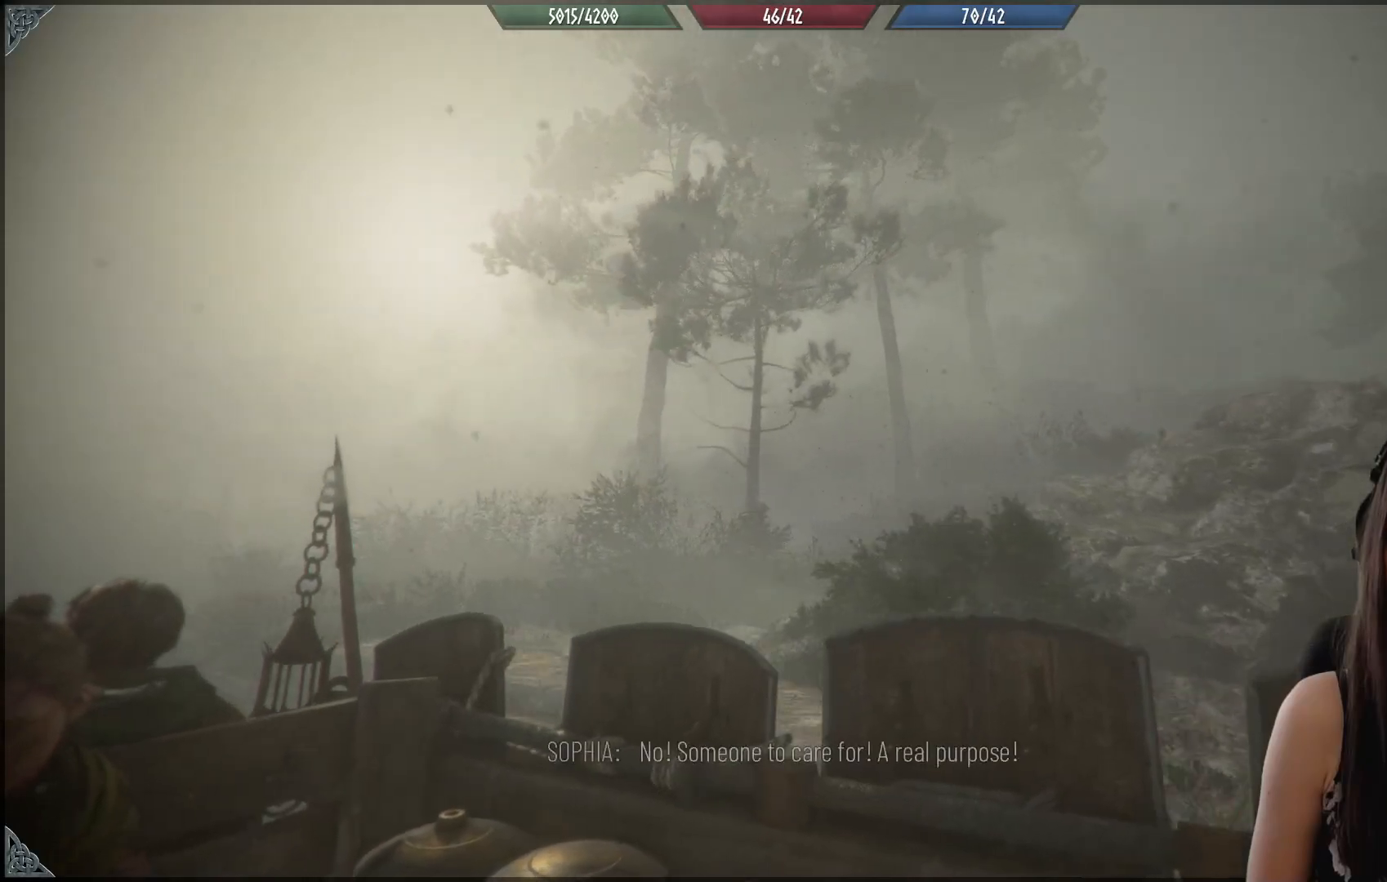
{"buttons": [], "left_stick": "center", "right_stick": "down-left", "events": [[100, "right_stick", "center"], [183, "right_stick", "down-left"]]}
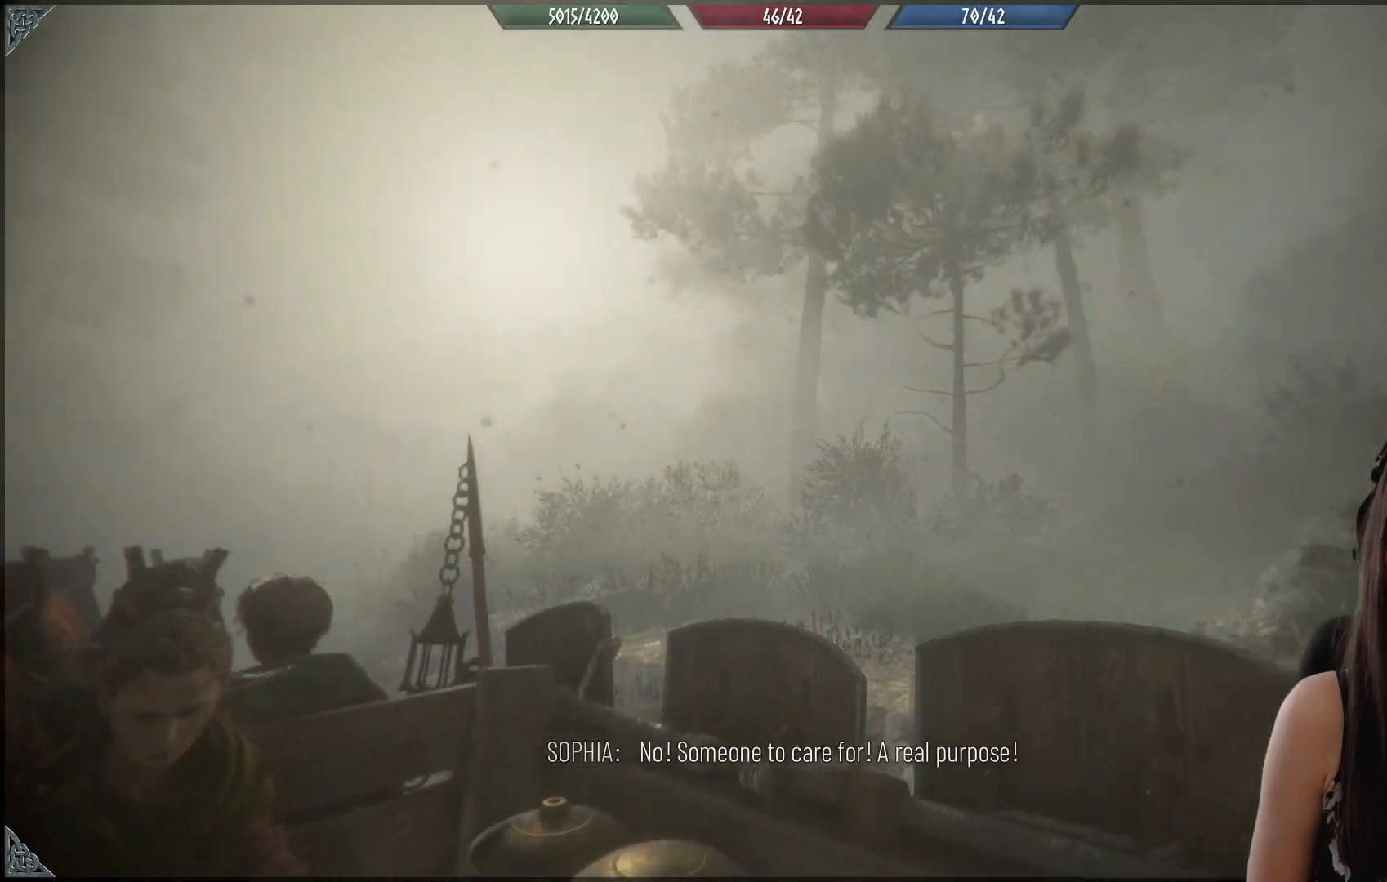
{"buttons": [], "left_stick": "center", "right_stick": "center", "events": [[317, "right_stick", "center"]]}
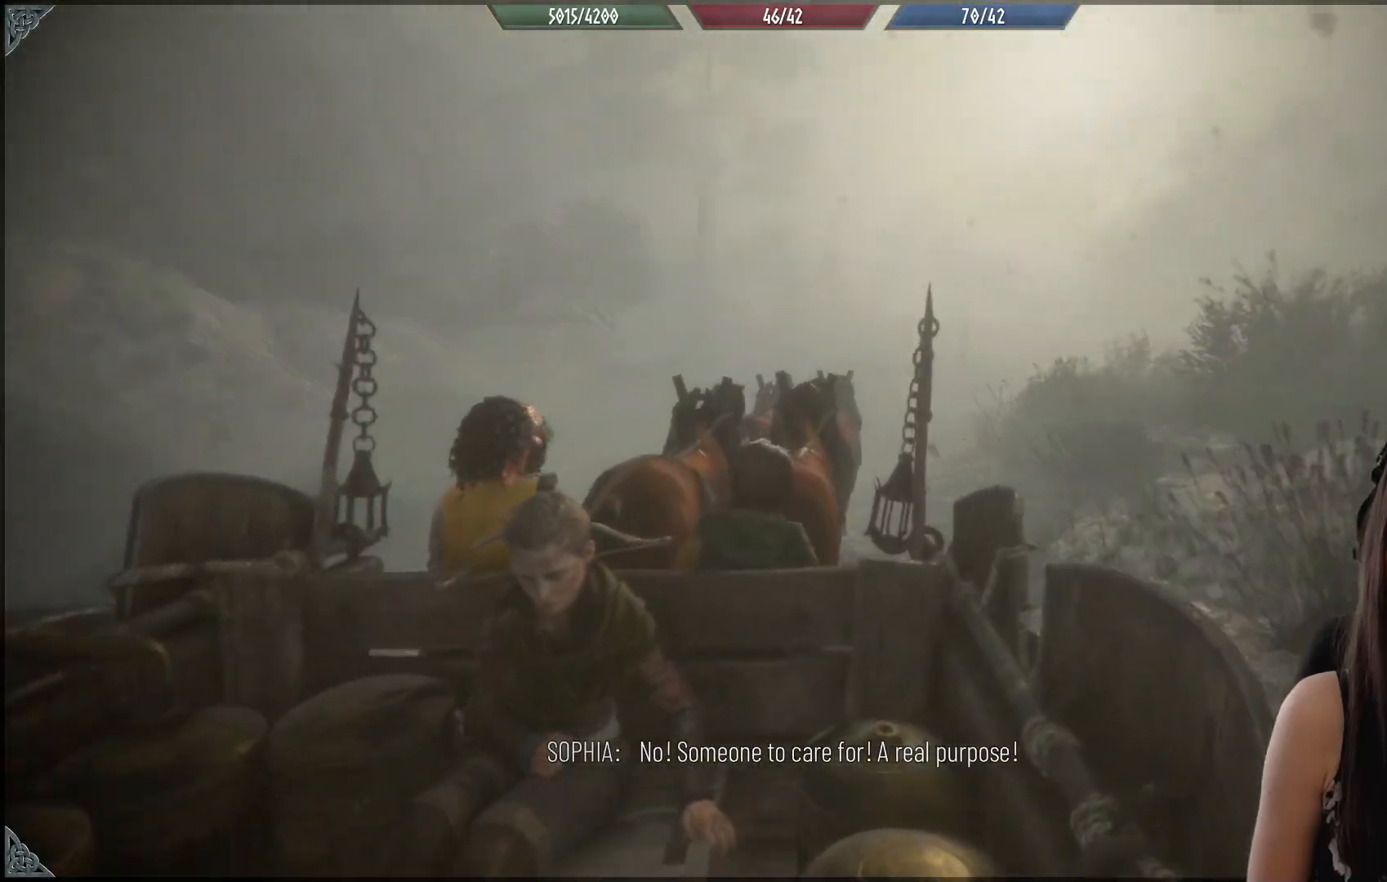
{"buttons": [], "left_stick": "center", "right_stick": "down", "events": [[300, "right_stick", "down"]]}
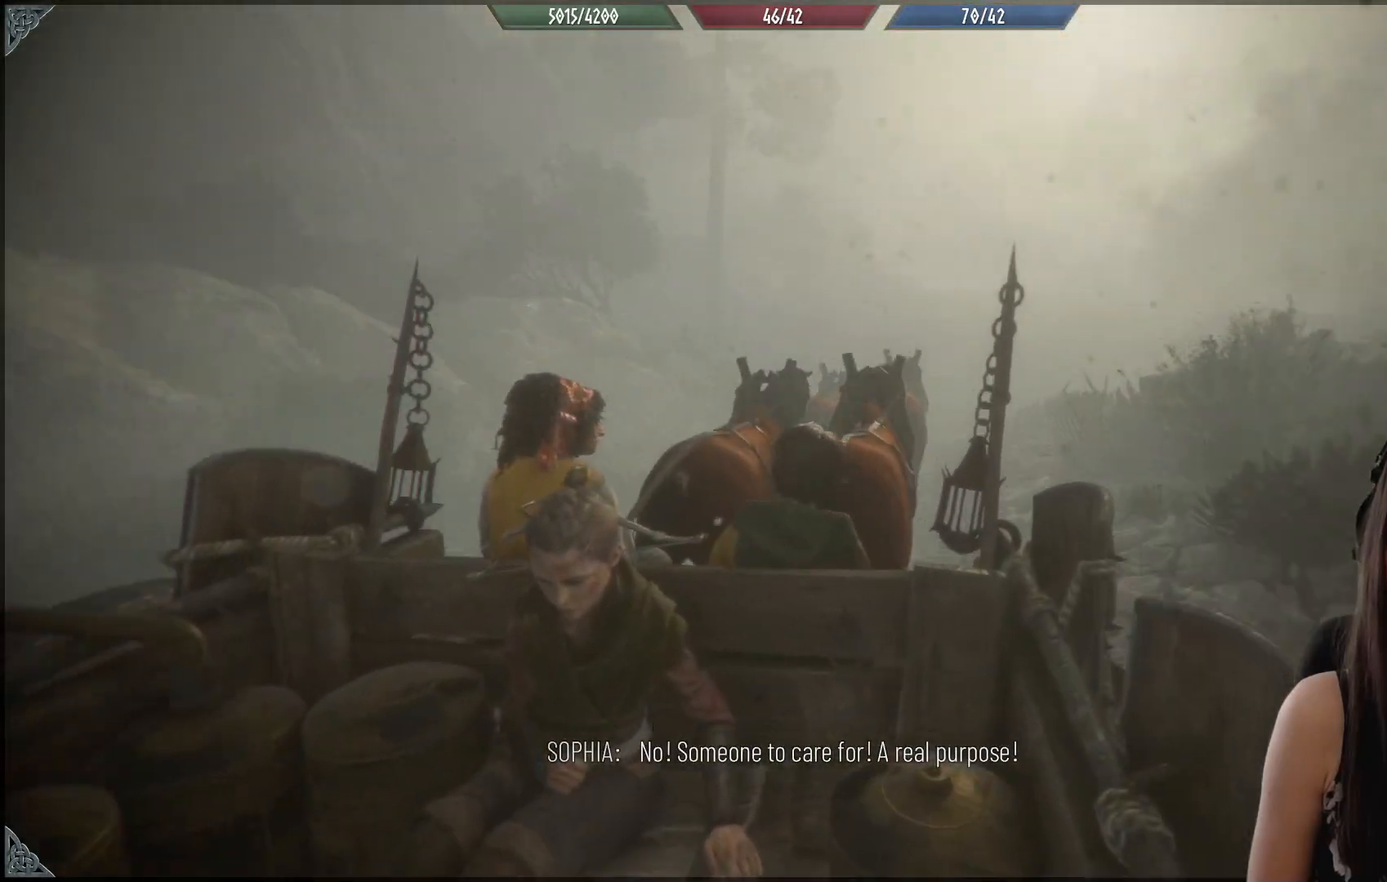
{"buttons": [], "left_stick": "center", "right_stick": "center", "events": [[383, "right_stick", "center"]]}
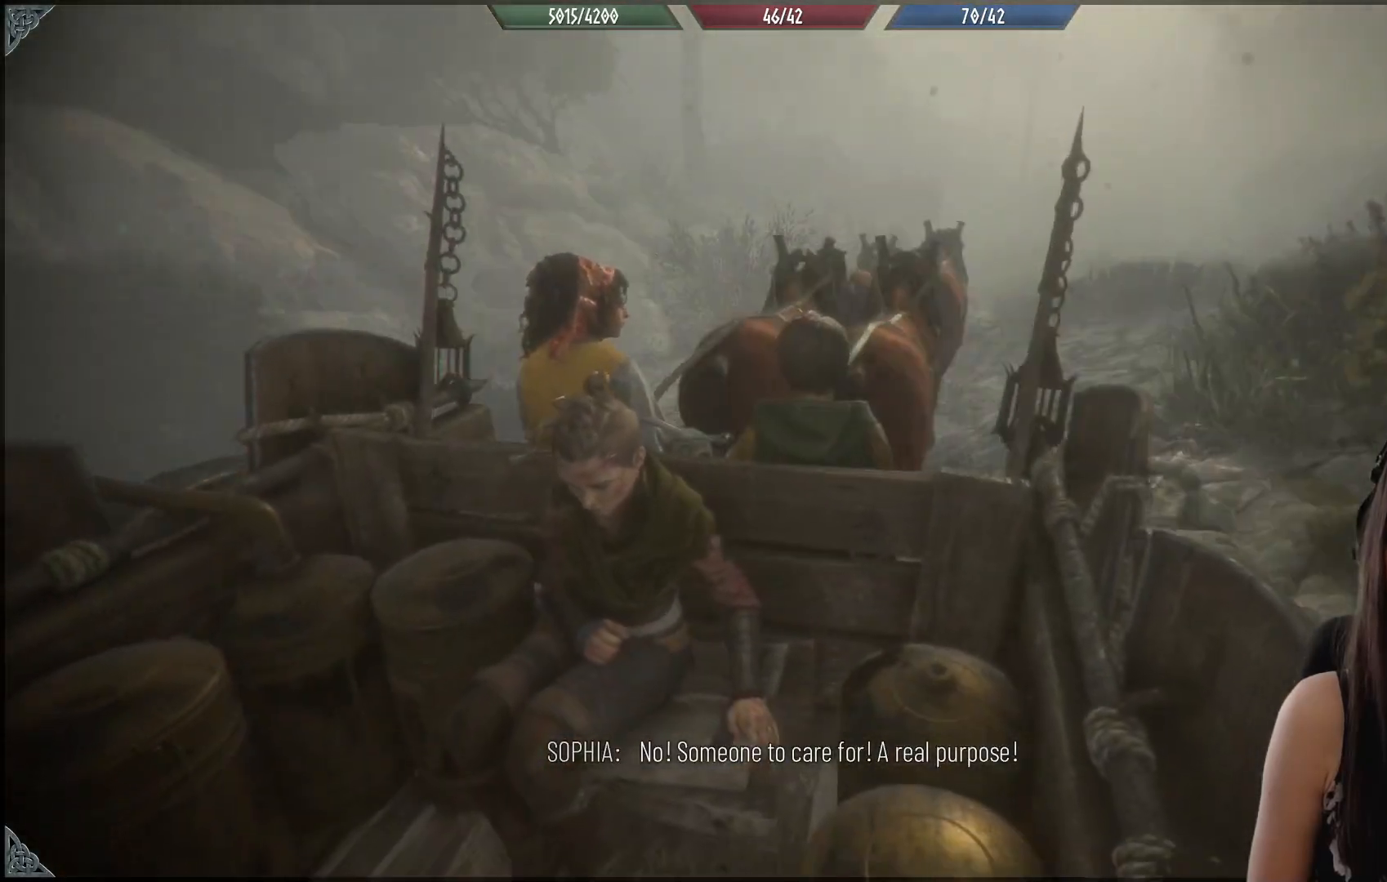
{"buttons": [], "left_stick": "center", "right_stick": "center", "events": [[117, "right_stick", "right"], [483, "right_stick", "center"]]}
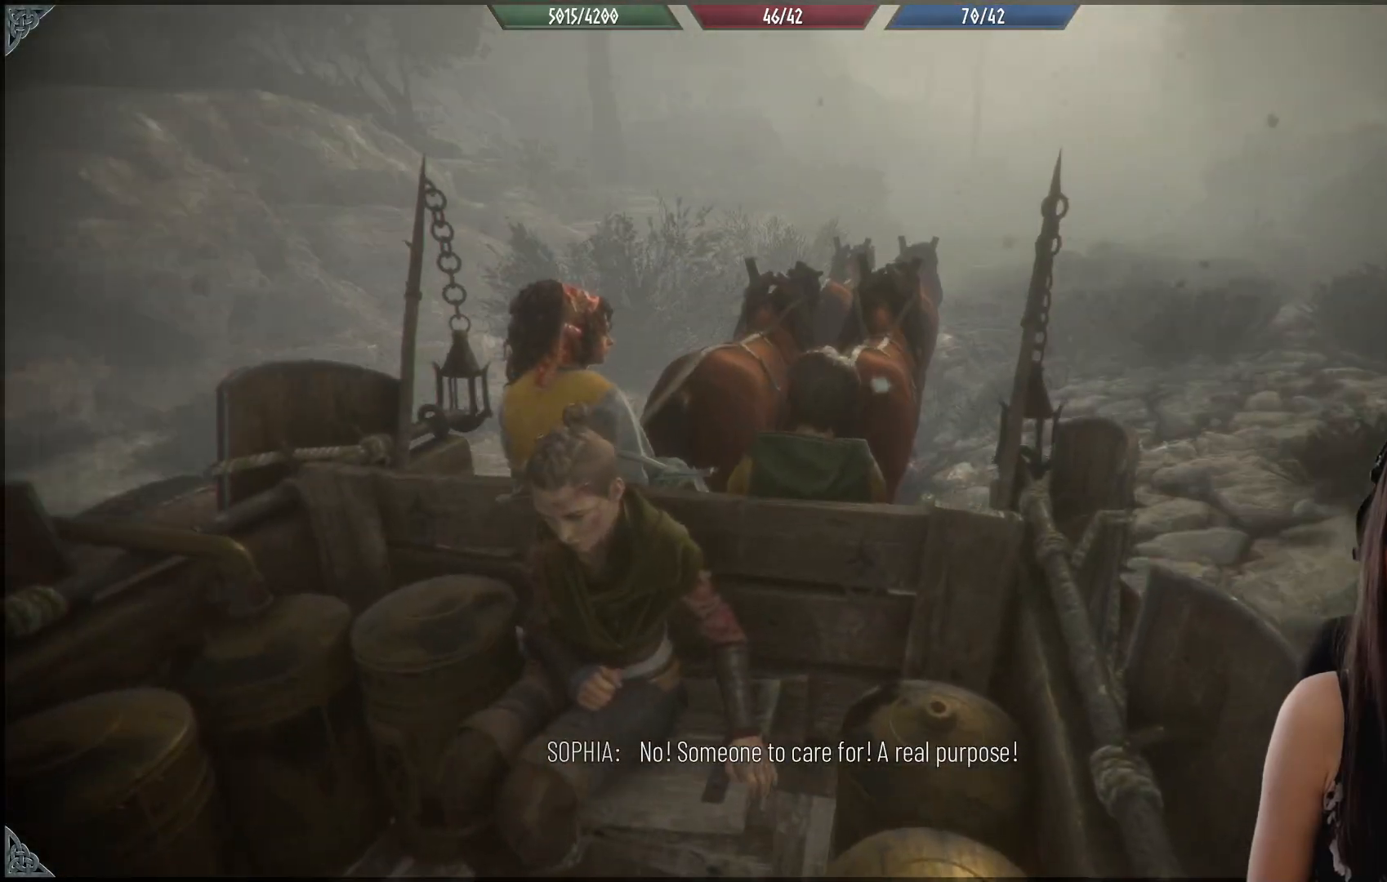
{"buttons": [], "left_stick": "center", "right_stick": "down-right", "events": [[500, "right_stick", "down-right"]]}
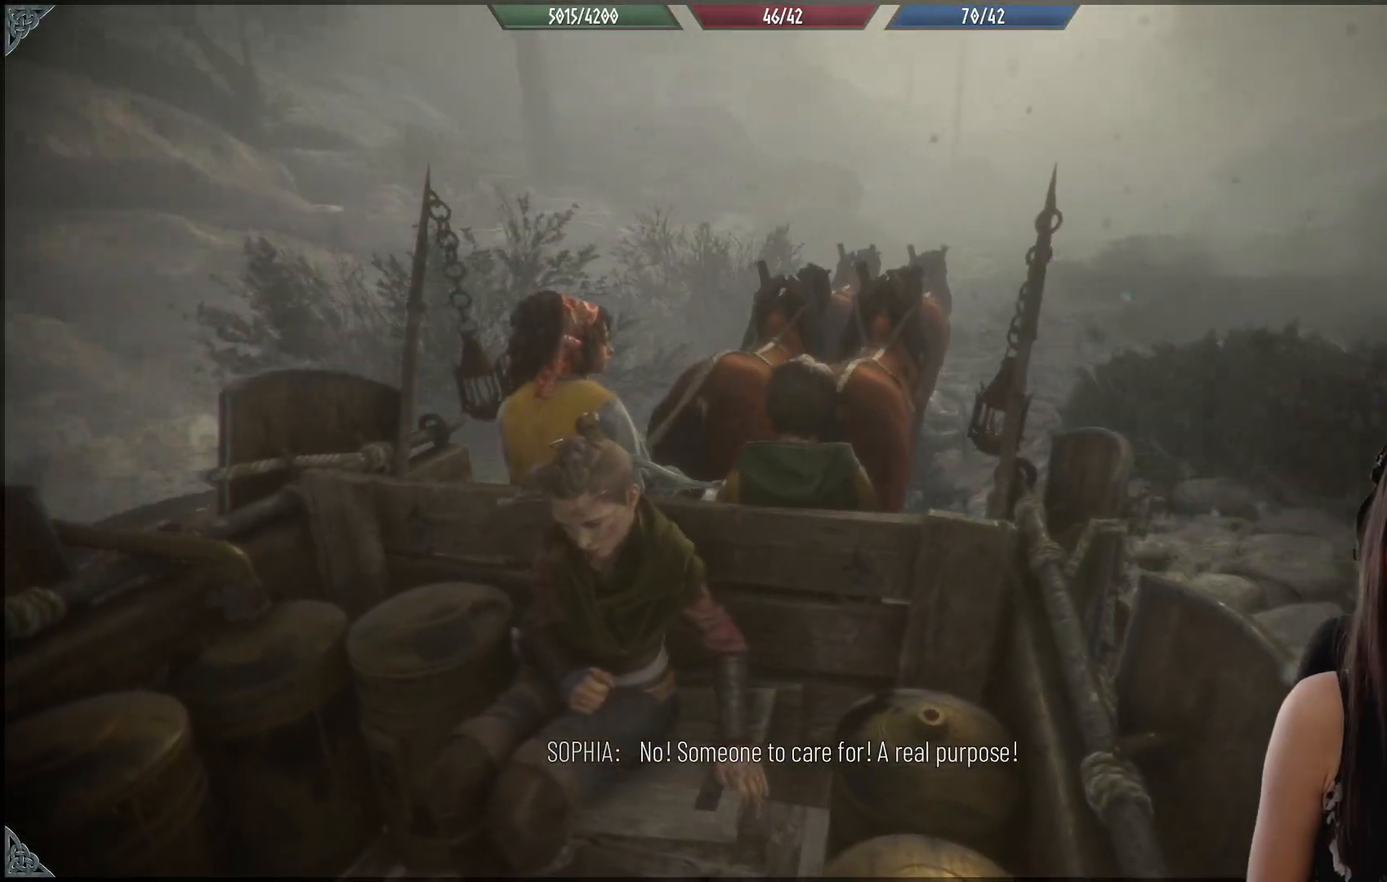
{"buttons": [], "left_stick": "center", "right_stick": "right", "events": [[150, "right_stick", "right"]]}
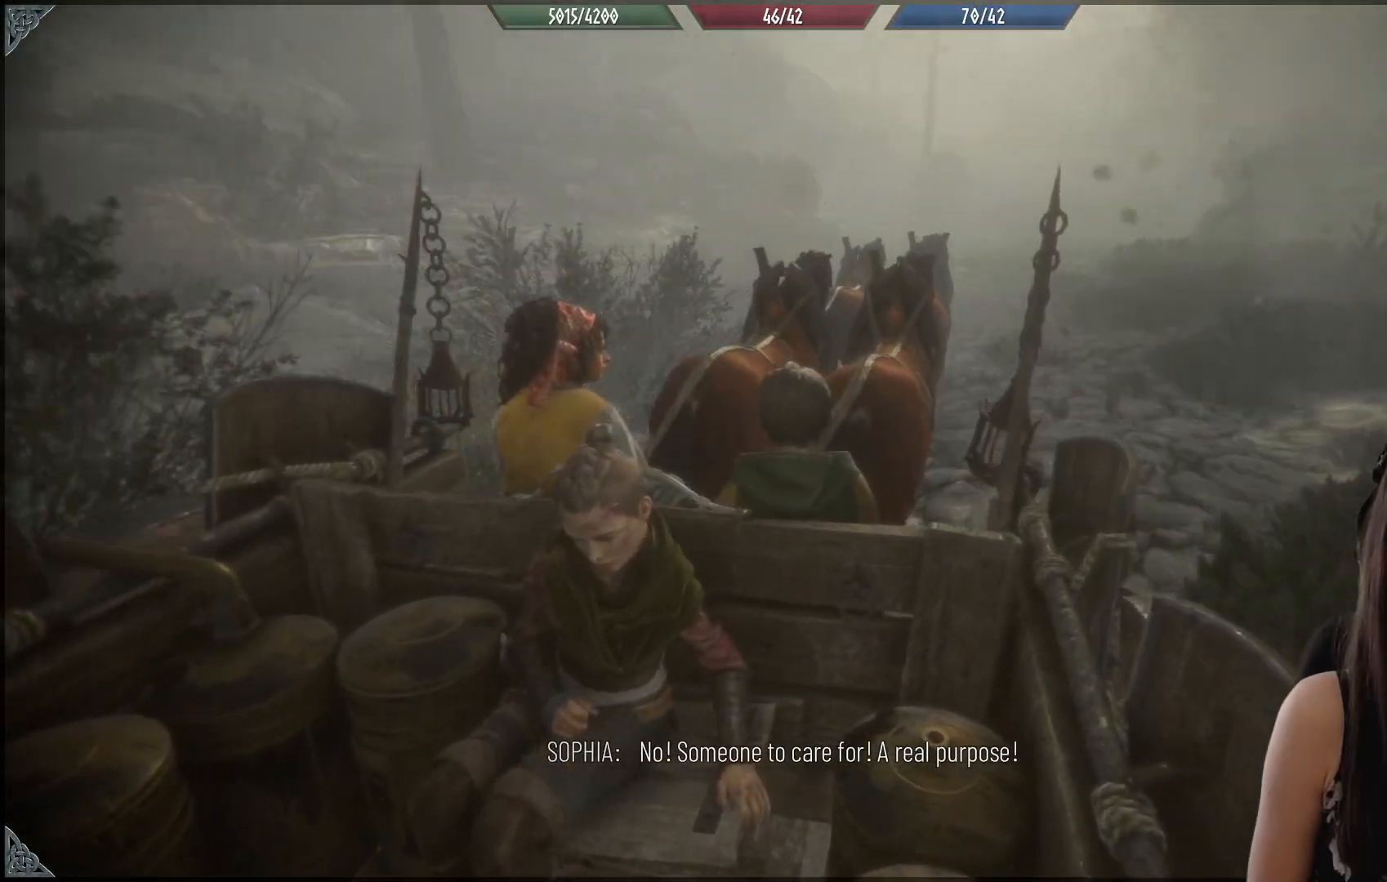
{"buttons": [], "left_stick": "center", "right_stick": "center", "events": [[383, "right_stick", "center"]]}
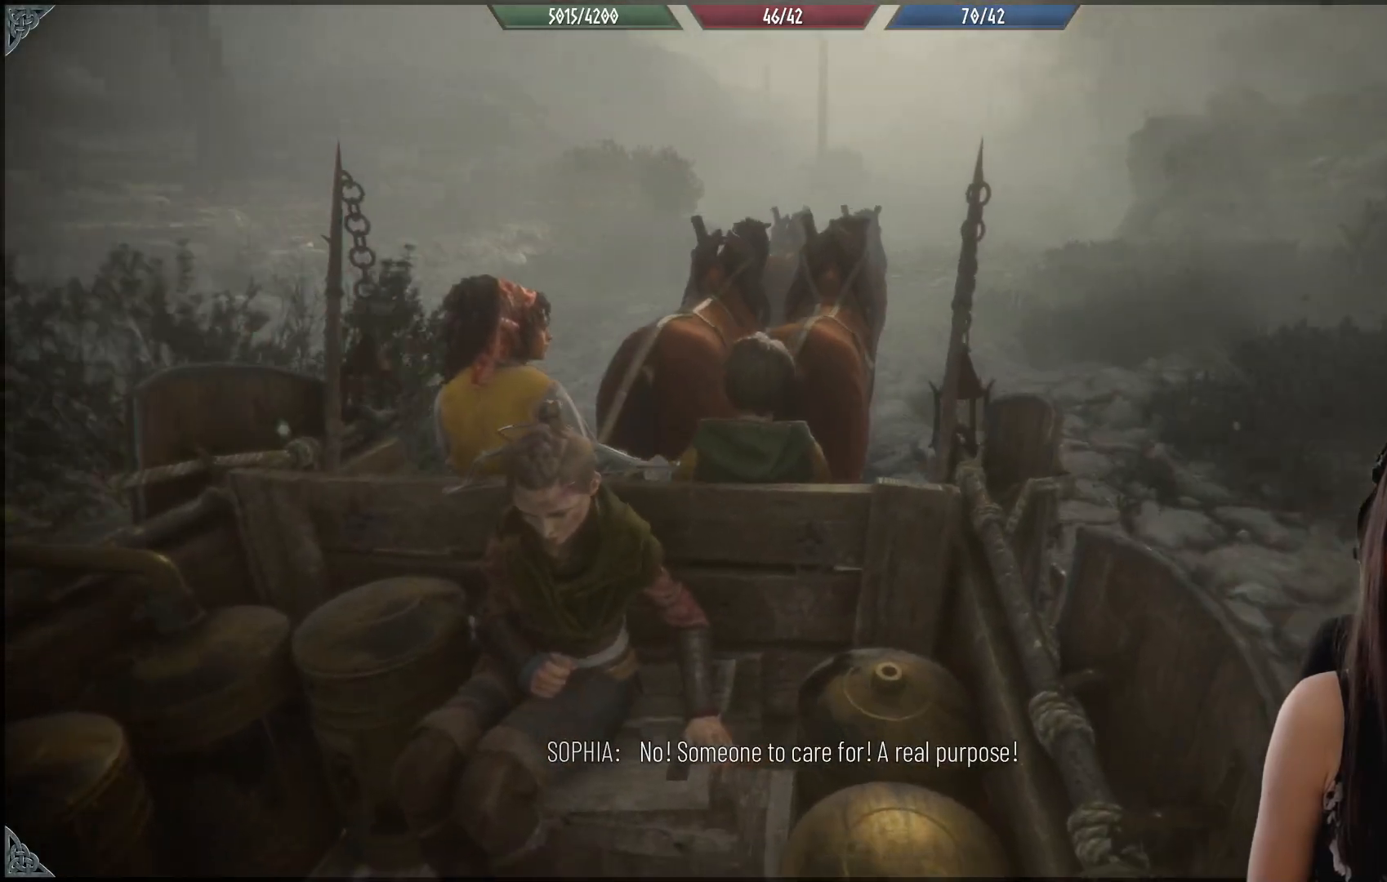
{"buttons": [], "left_stick": "center", "right_stick": "up-right", "events": [[400, "right_stick", "up-right"]]}
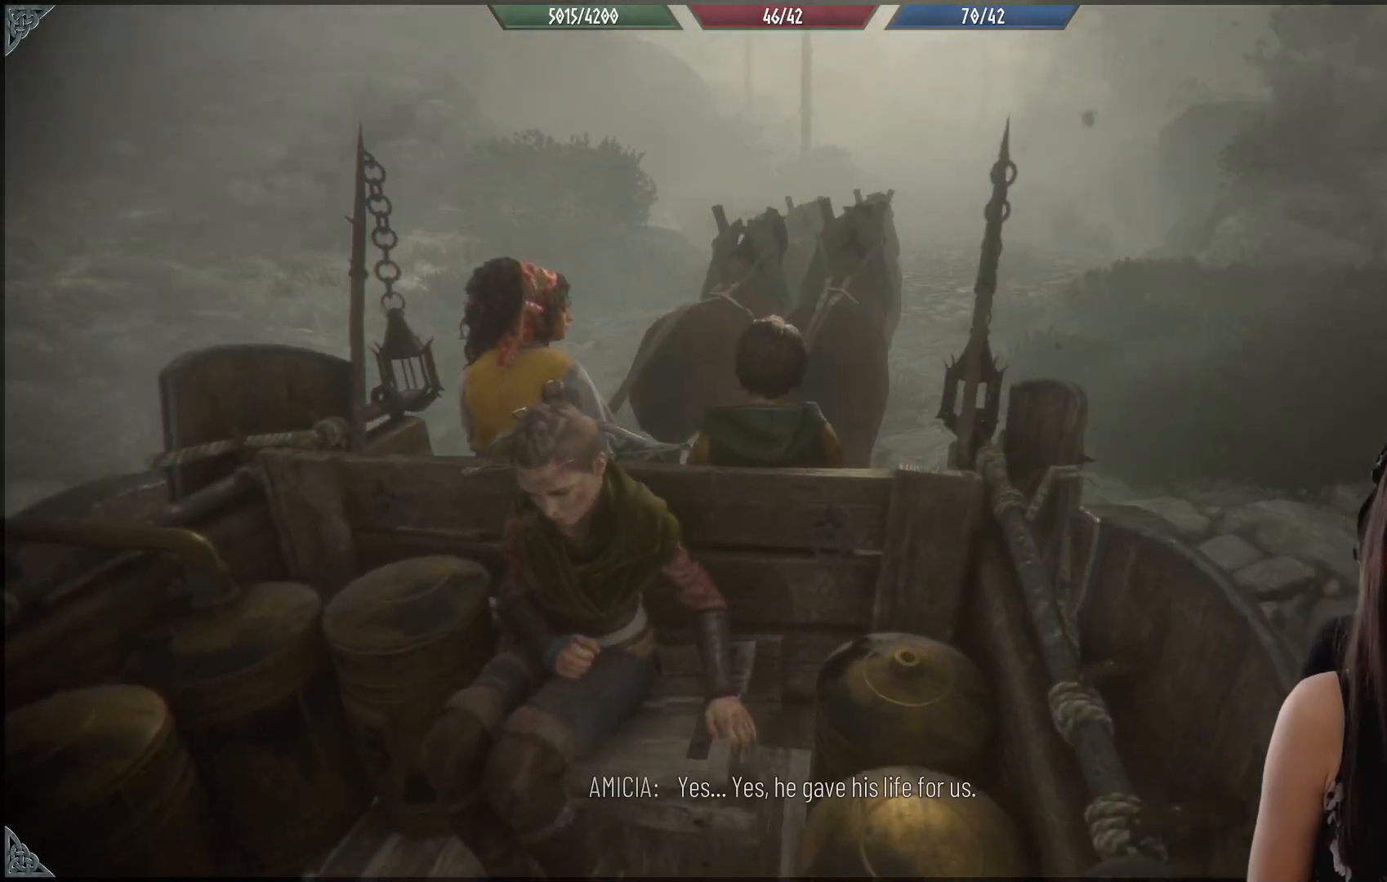
{"buttons": [], "left_stick": "center", "right_stick": "center", "events": [[400, "right_stick", "center"]]}
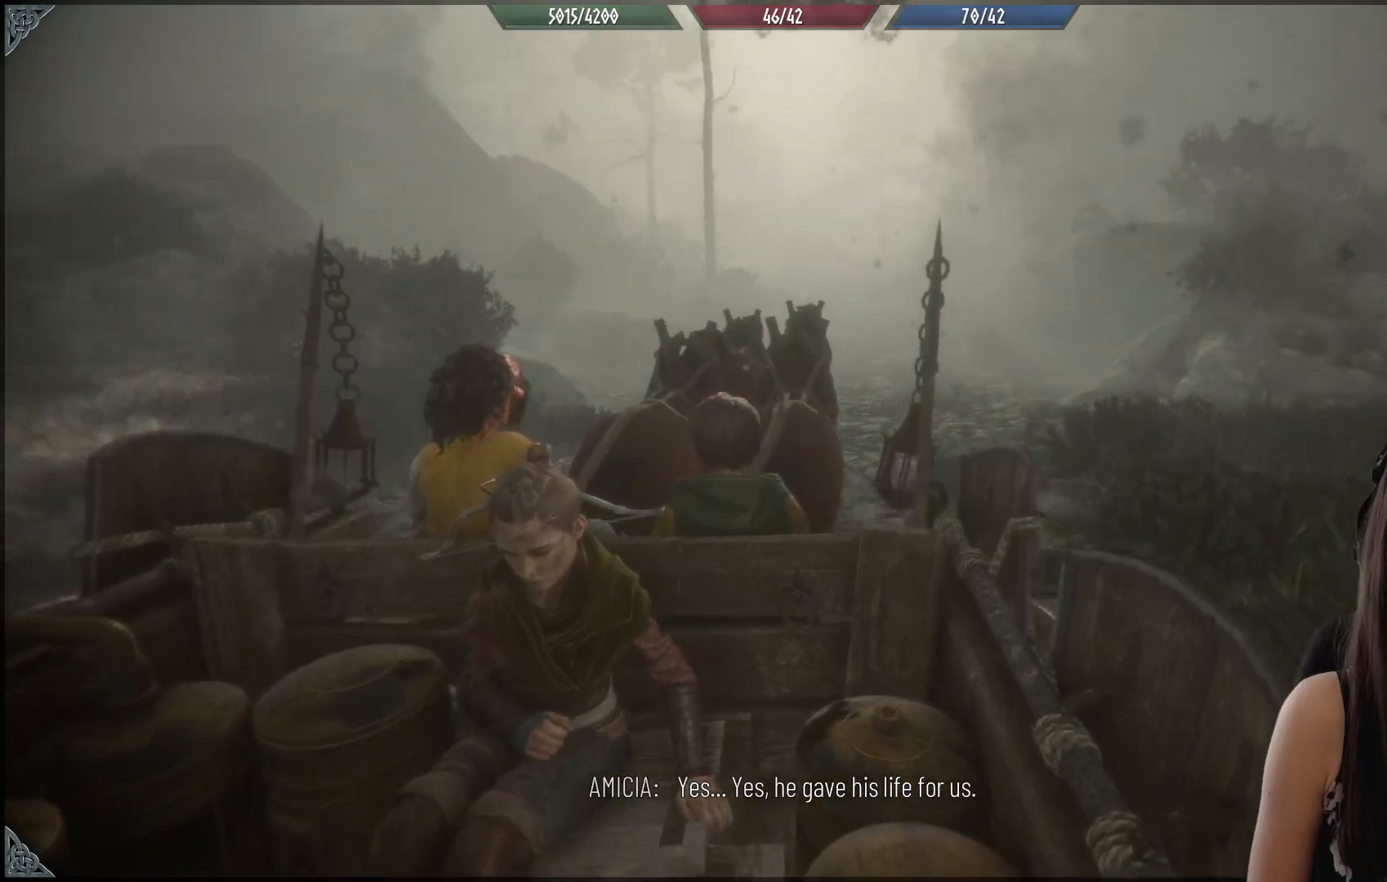
{"buttons": [], "left_stick": "center", "right_stick": "center", "events": []}
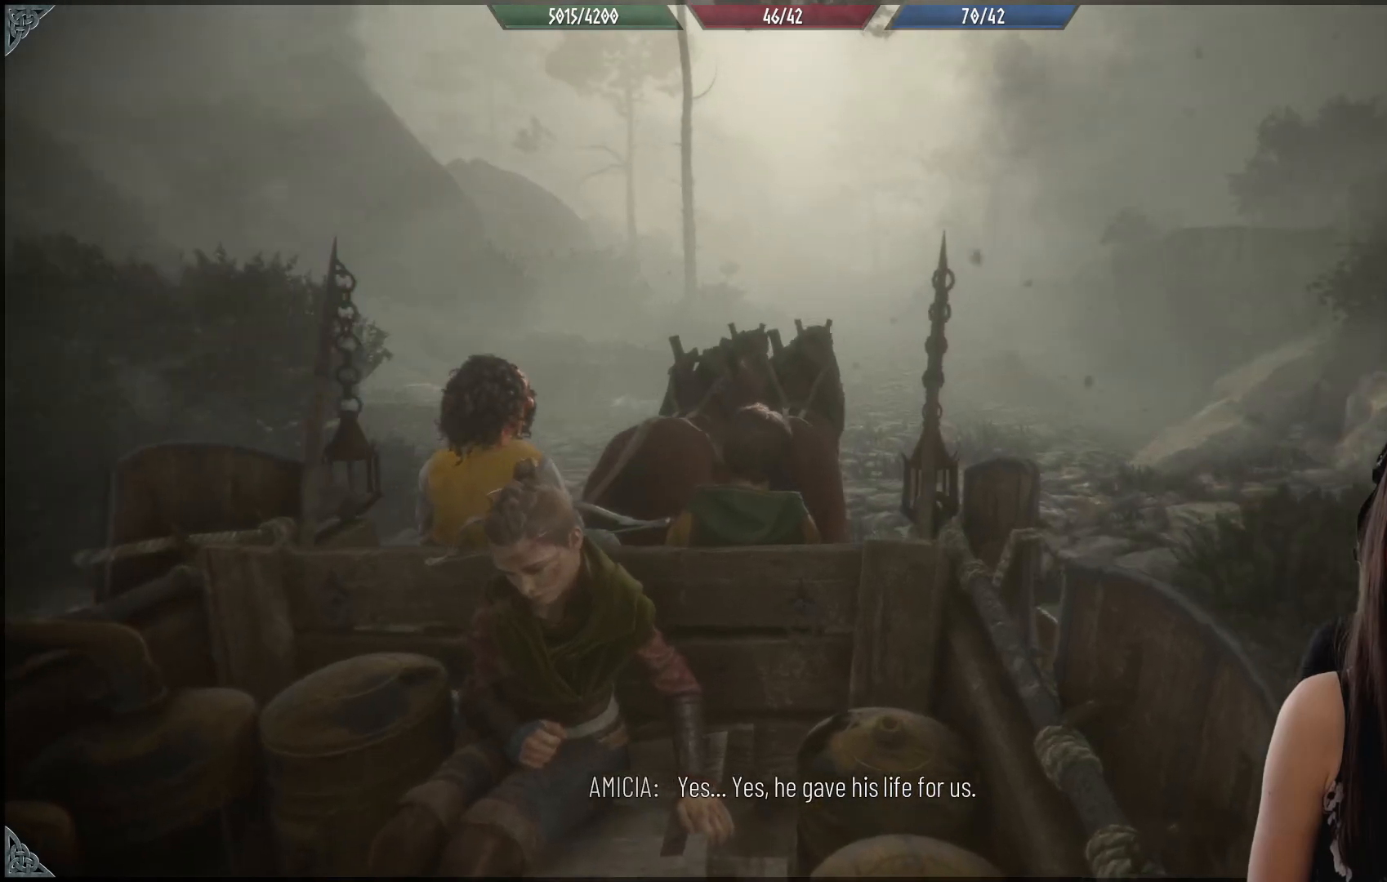
{"buttons": [], "left_stick": "center", "right_stick": "center", "events": [[150, "right_stick", "right"], [383, "right_stick", "center"]]}
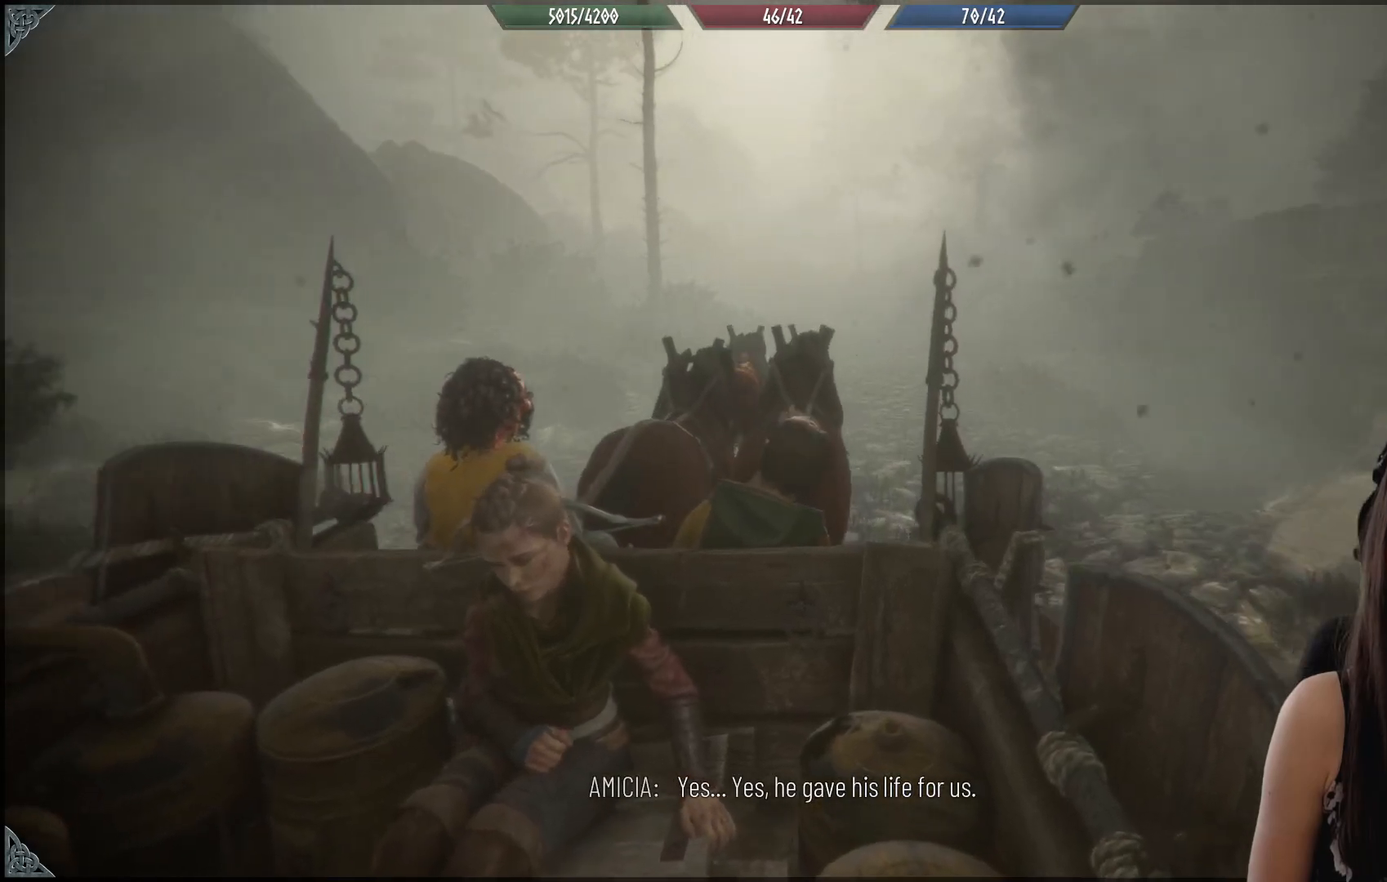
{"buttons": [], "left_stick": "center", "right_stick": "right", "events": [[333, "right_stick", "right"]]}
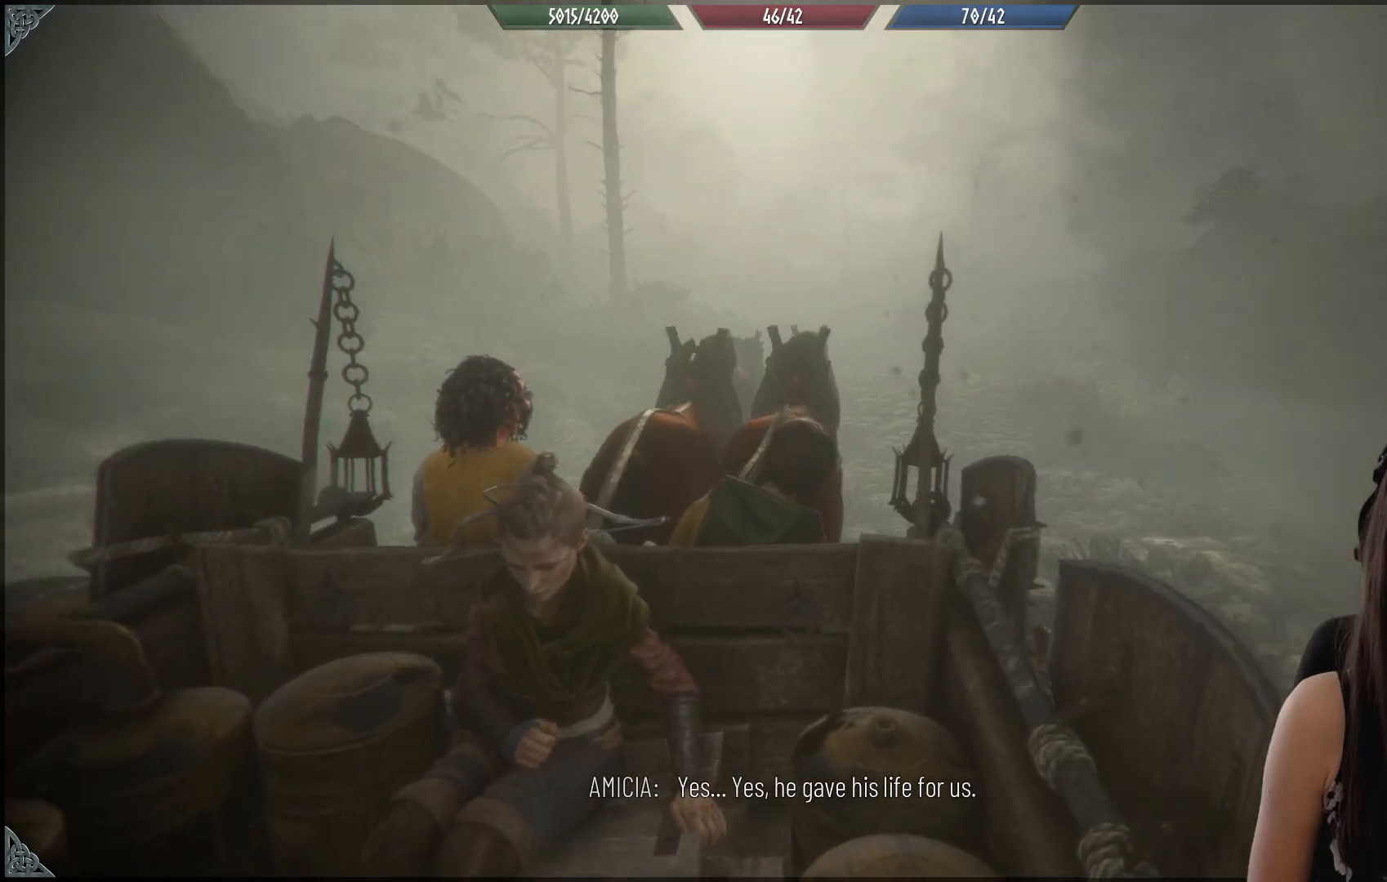
{"buttons": [], "left_stick": "center", "right_stick": "center", "events": [[50, "right_stick", "center"]]}
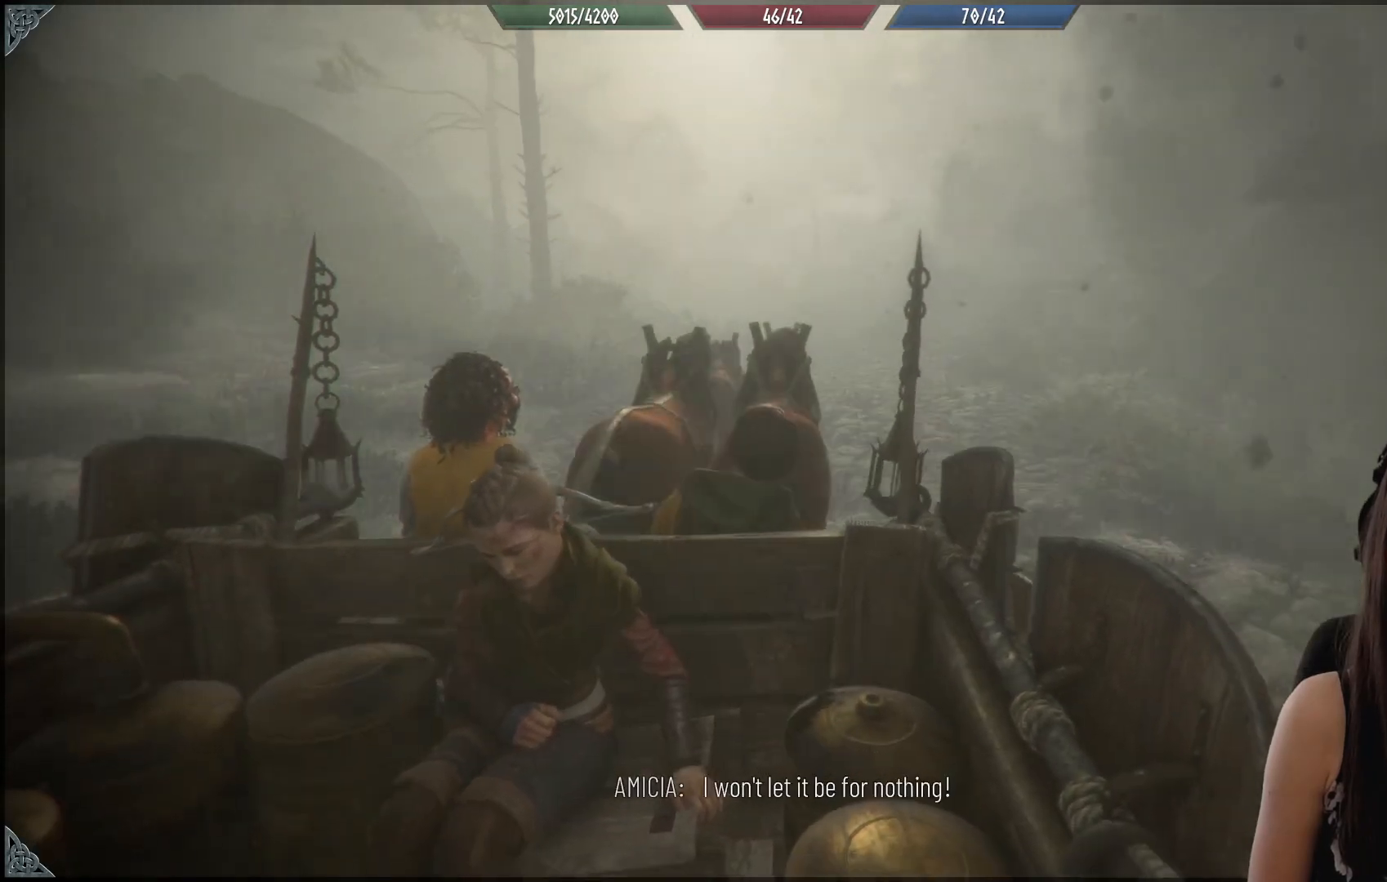
{"buttons": [], "left_stick": "center", "right_stick": "center", "events": [[267, "right_stick", "down-left"], [433, "right_stick", "center"]]}
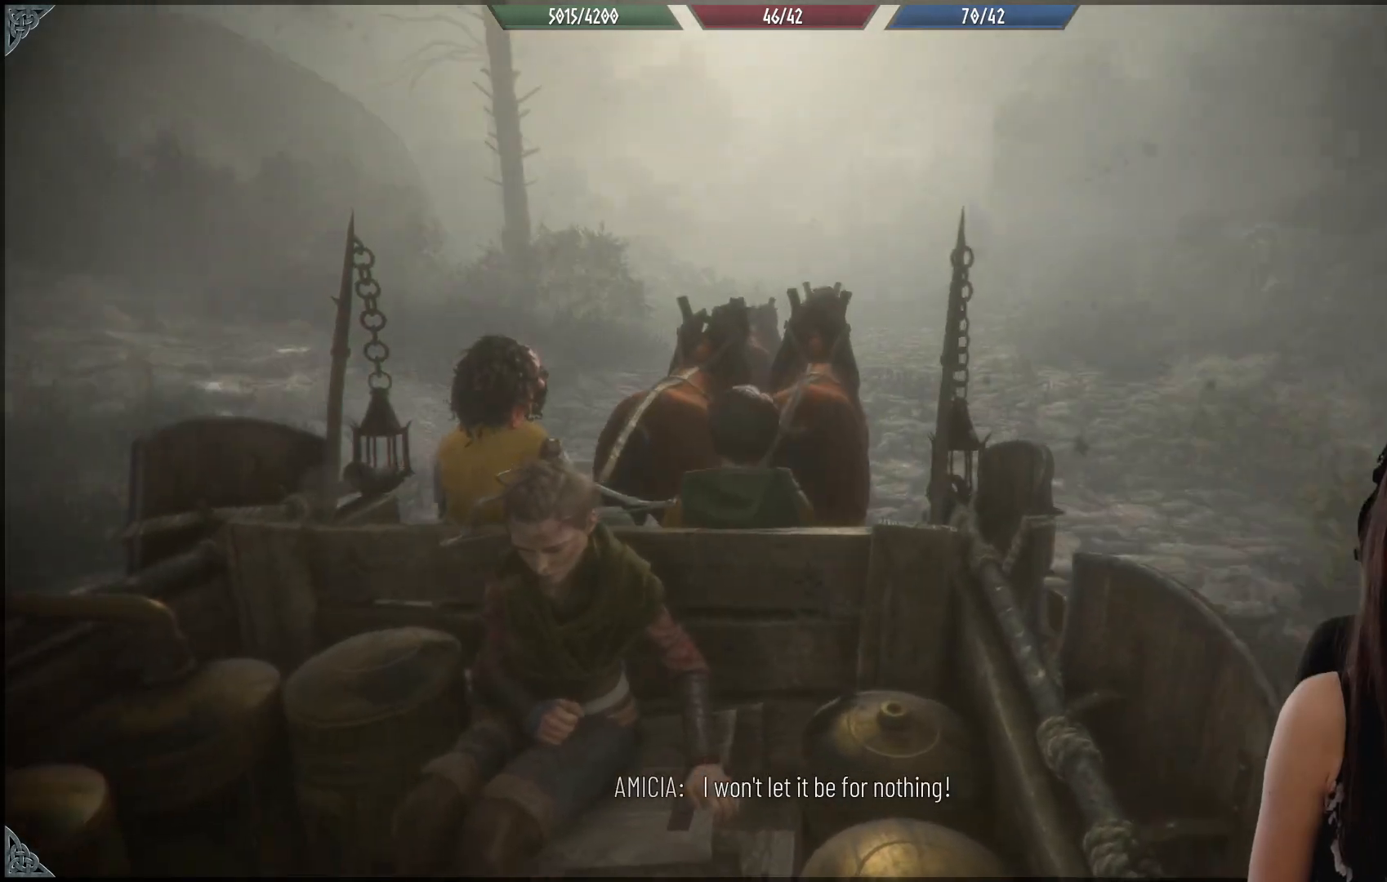
{"buttons": [], "left_stick": "center", "right_stick": "center", "events": []}
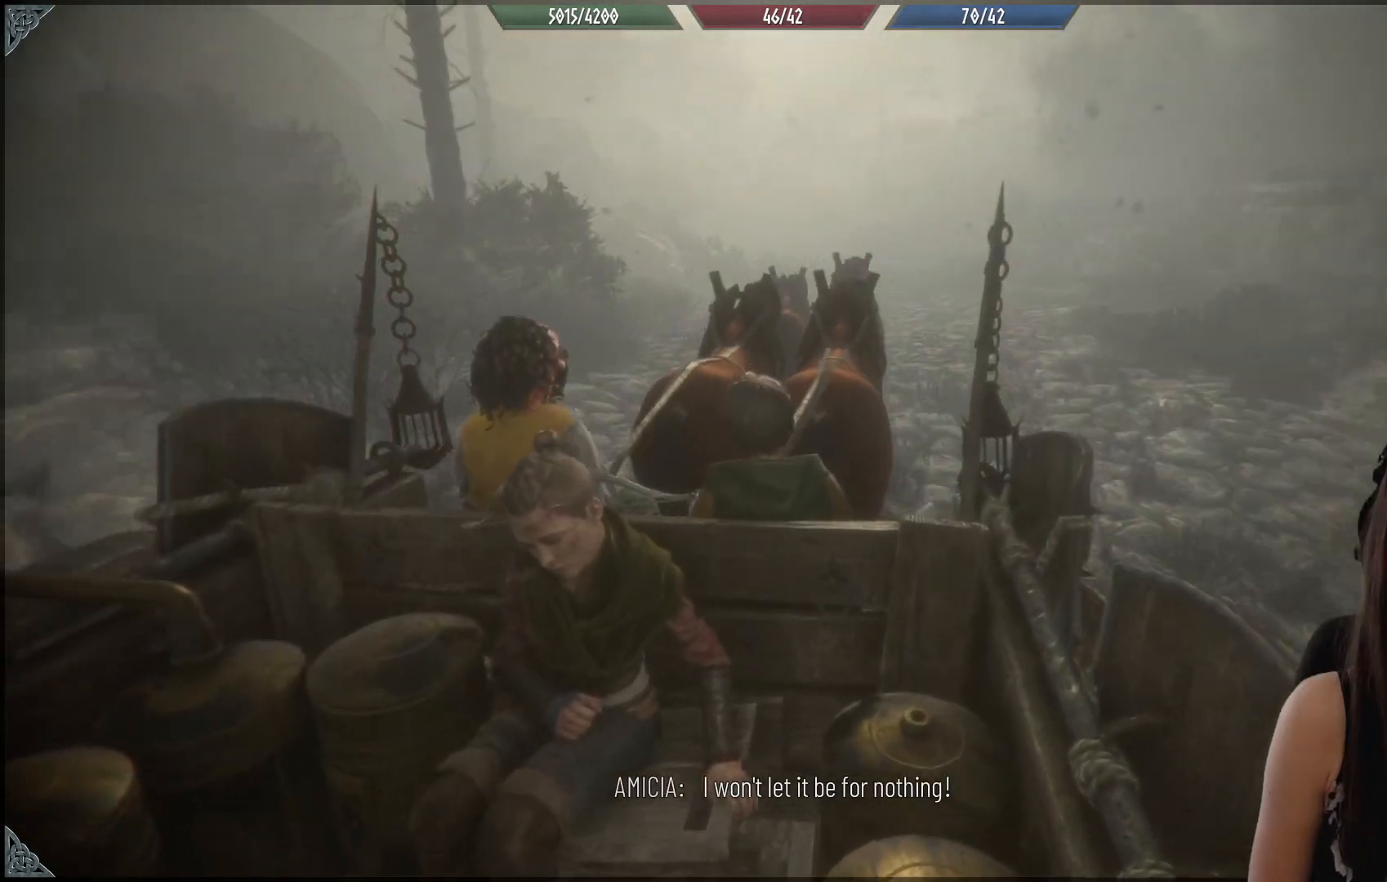
{"buttons": [], "left_stick": "center", "right_stick": "center", "events": []}
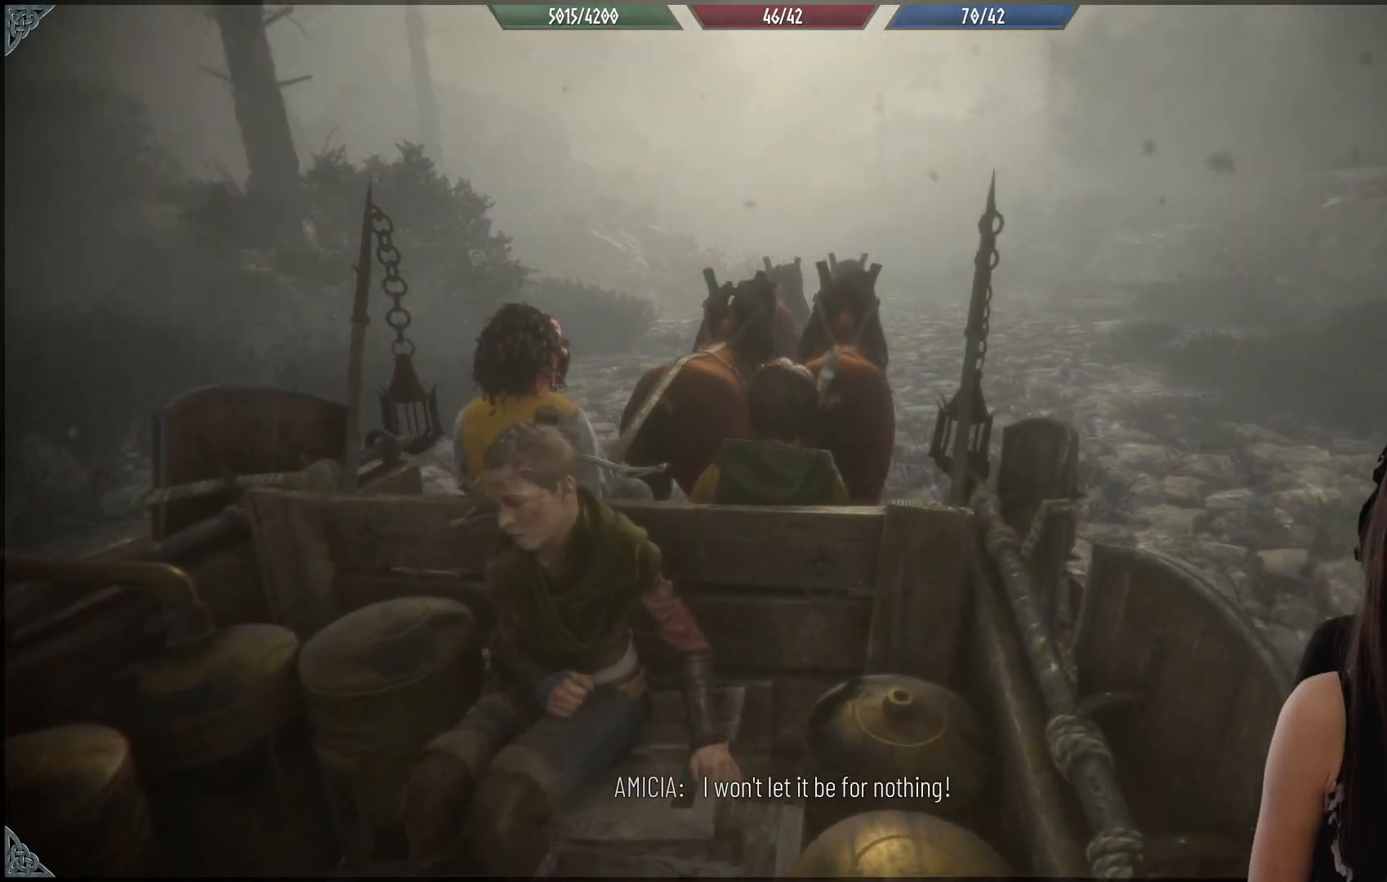
{"buttons": [], "left_stick": "center", "right_stick": "center", "events": [[217, "right_stick", "right"], [383, "right_stick", "center"]]}
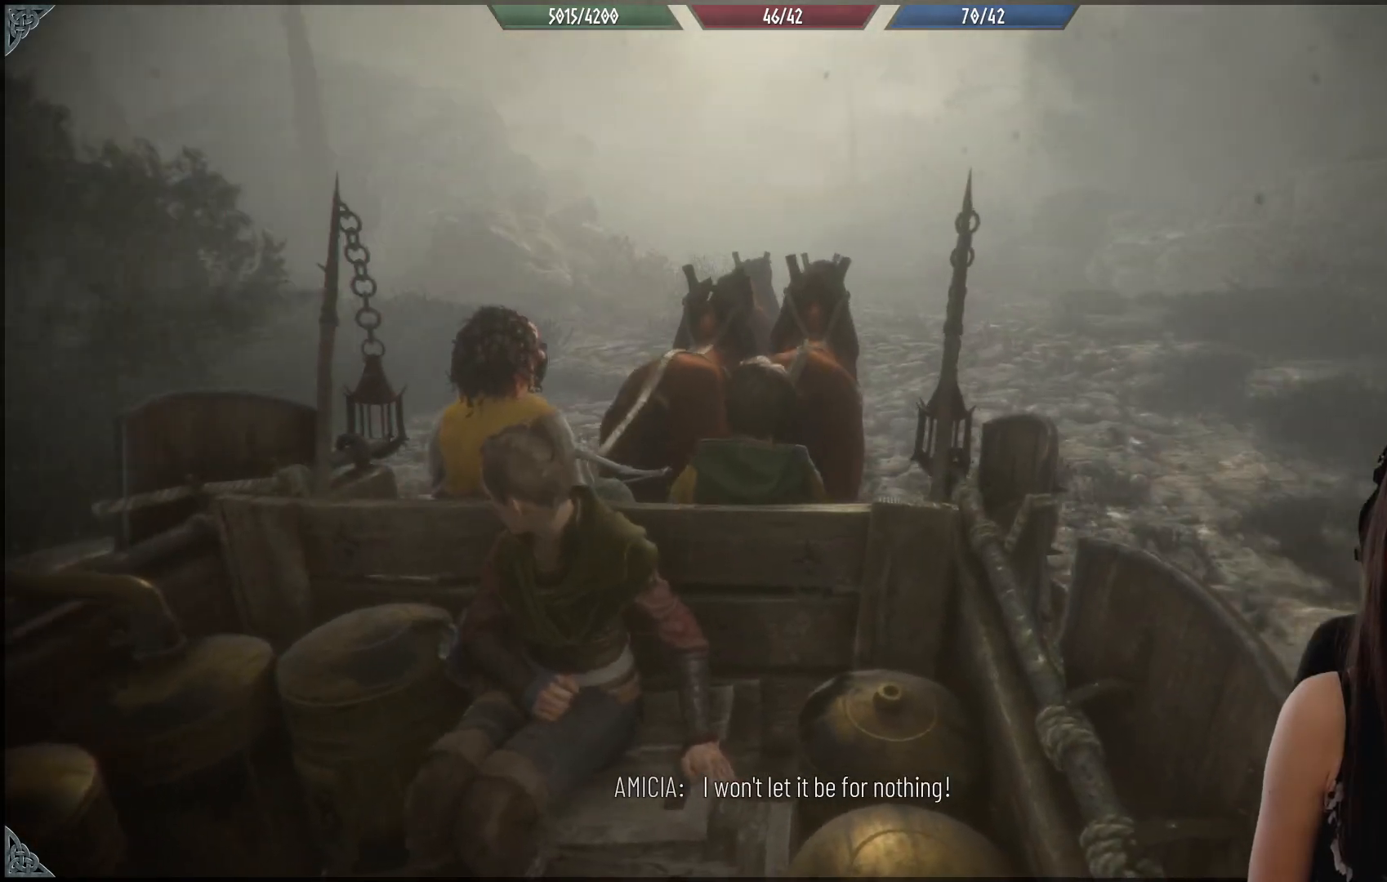
{"buttons": [], "left_stick": "center", "right_stick": "center", "events": []}
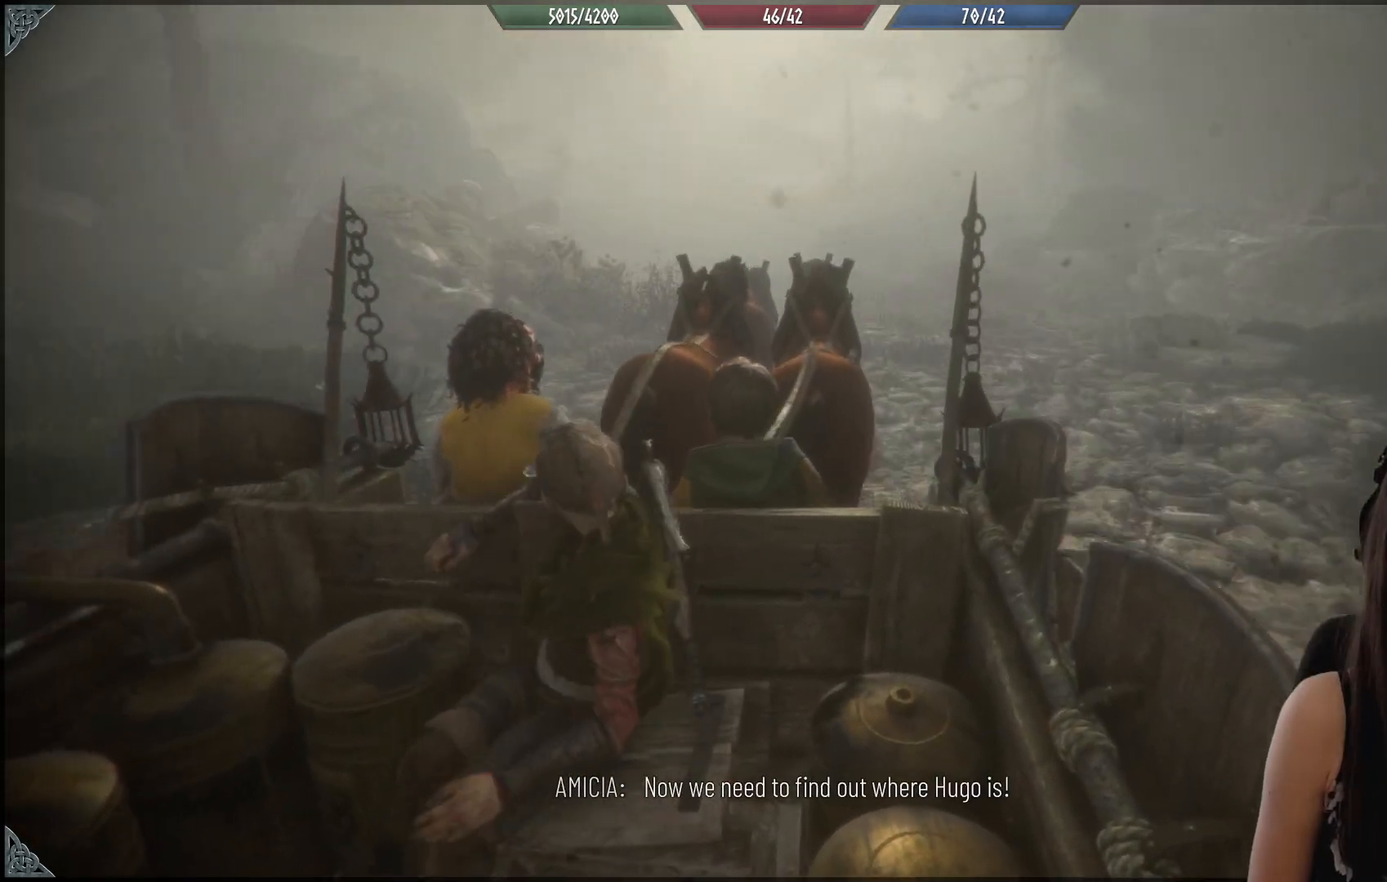
{"buttons": [], "left_stick": "center", "right_stick": "center", "events": []}
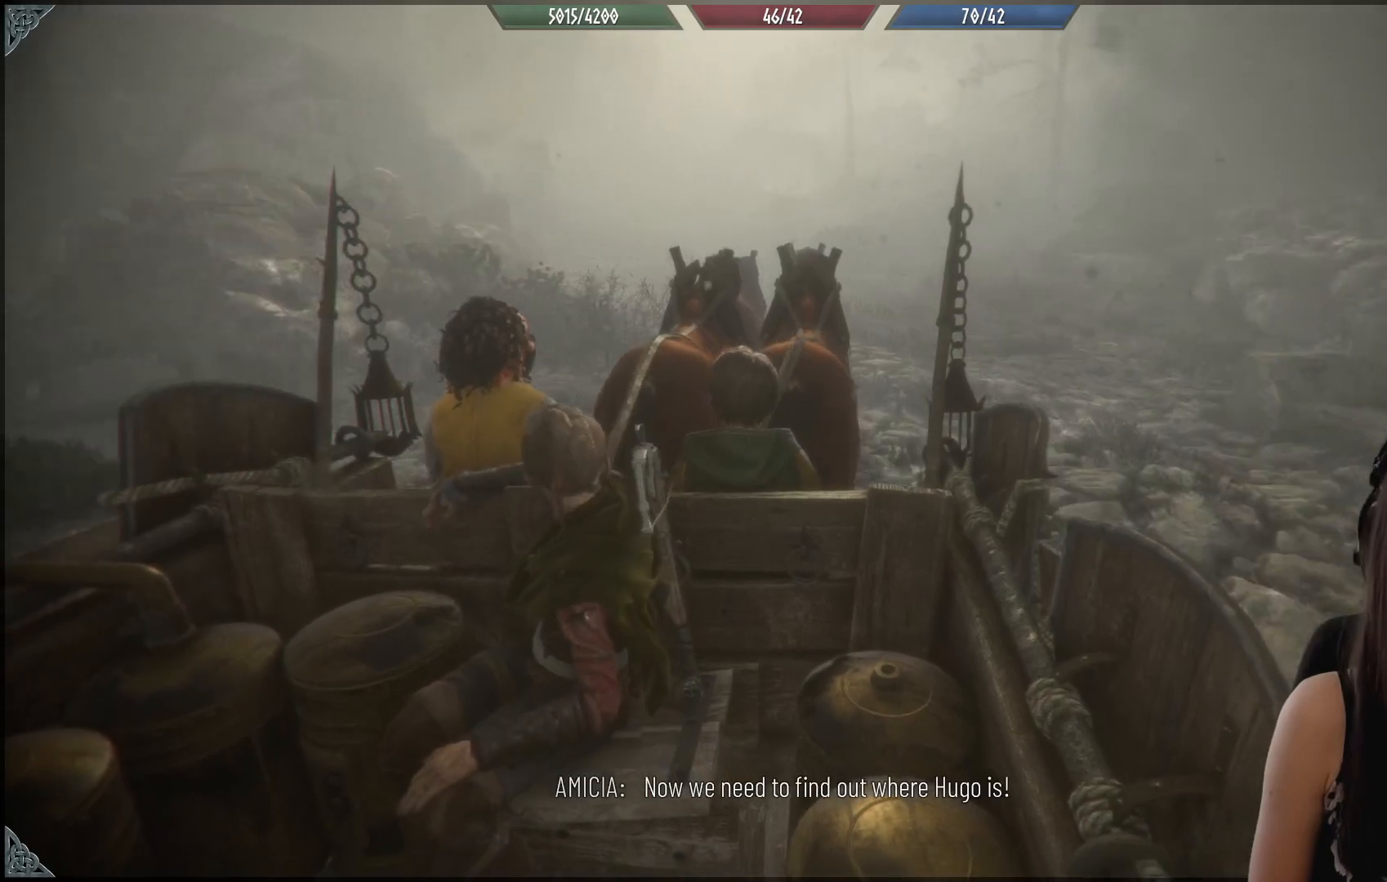
{"buttons": [], "left_stick": "center", "right_stick": "center", "events": [[167, "right_stick", "up-left"], [350, "right_stick", "center"]]}
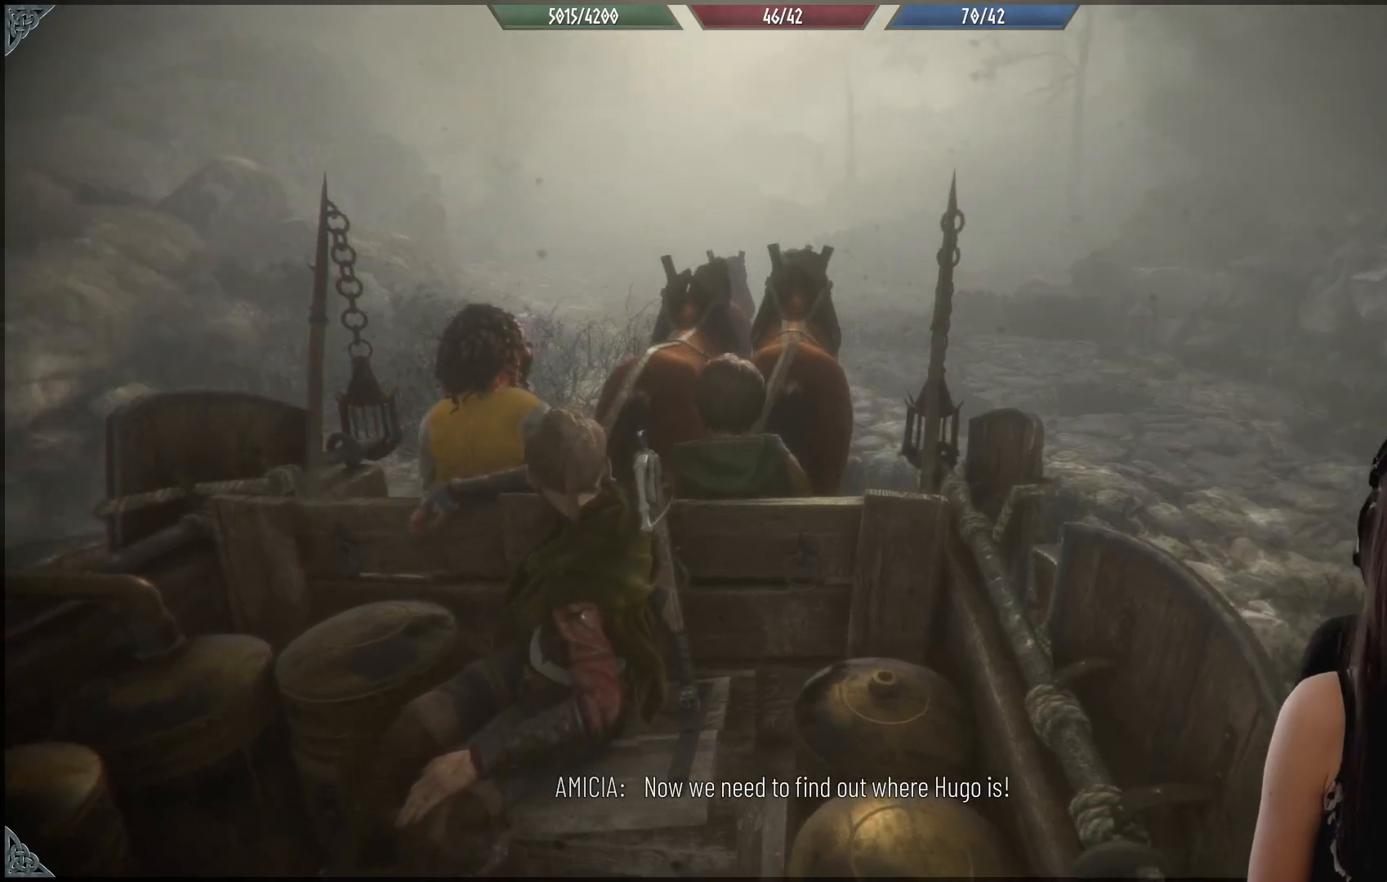
{"buttons": [], "left_stick": "center", "right_stick": "up", "events": [[183, "right_stick", "up"]]}